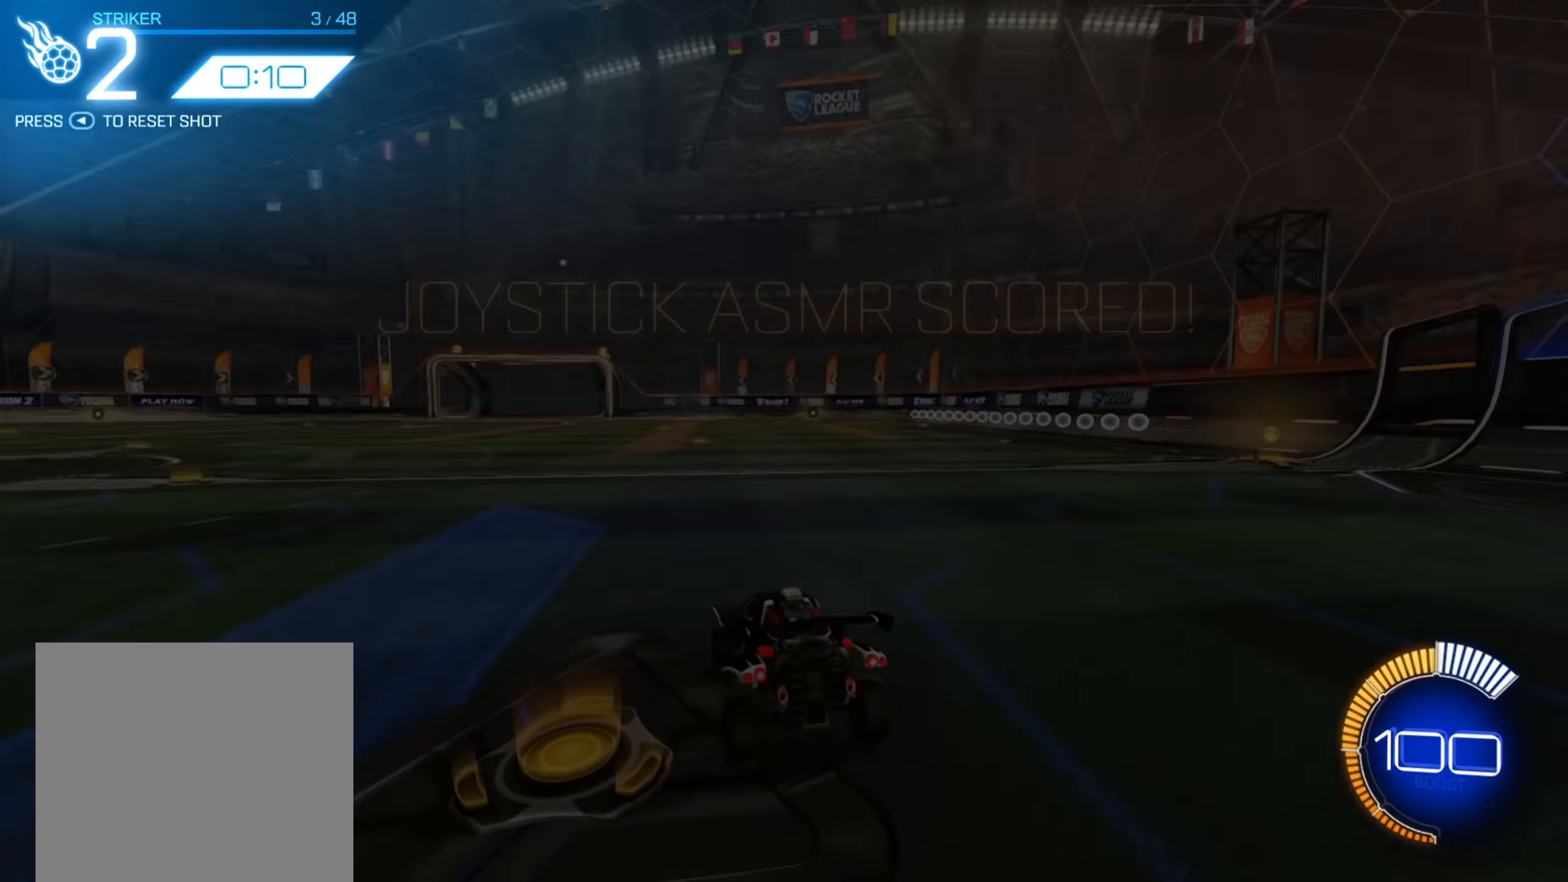
Gameplay with a controller (Xbox layout); each line is a JSON object with the inputs held at the frame after it. "events" lists button and stick changes between this image and that frame as [ms after this image, input, new state], when the widget could be followed in between. Not read: L3 R3.
{"buttons": ["B", "R2"], "left_stick": "down-left", "right_stick": "center", "events": [[217, "R2", "down"], [450, "B", "down"], [500, "left_stick", "down-left"]]}
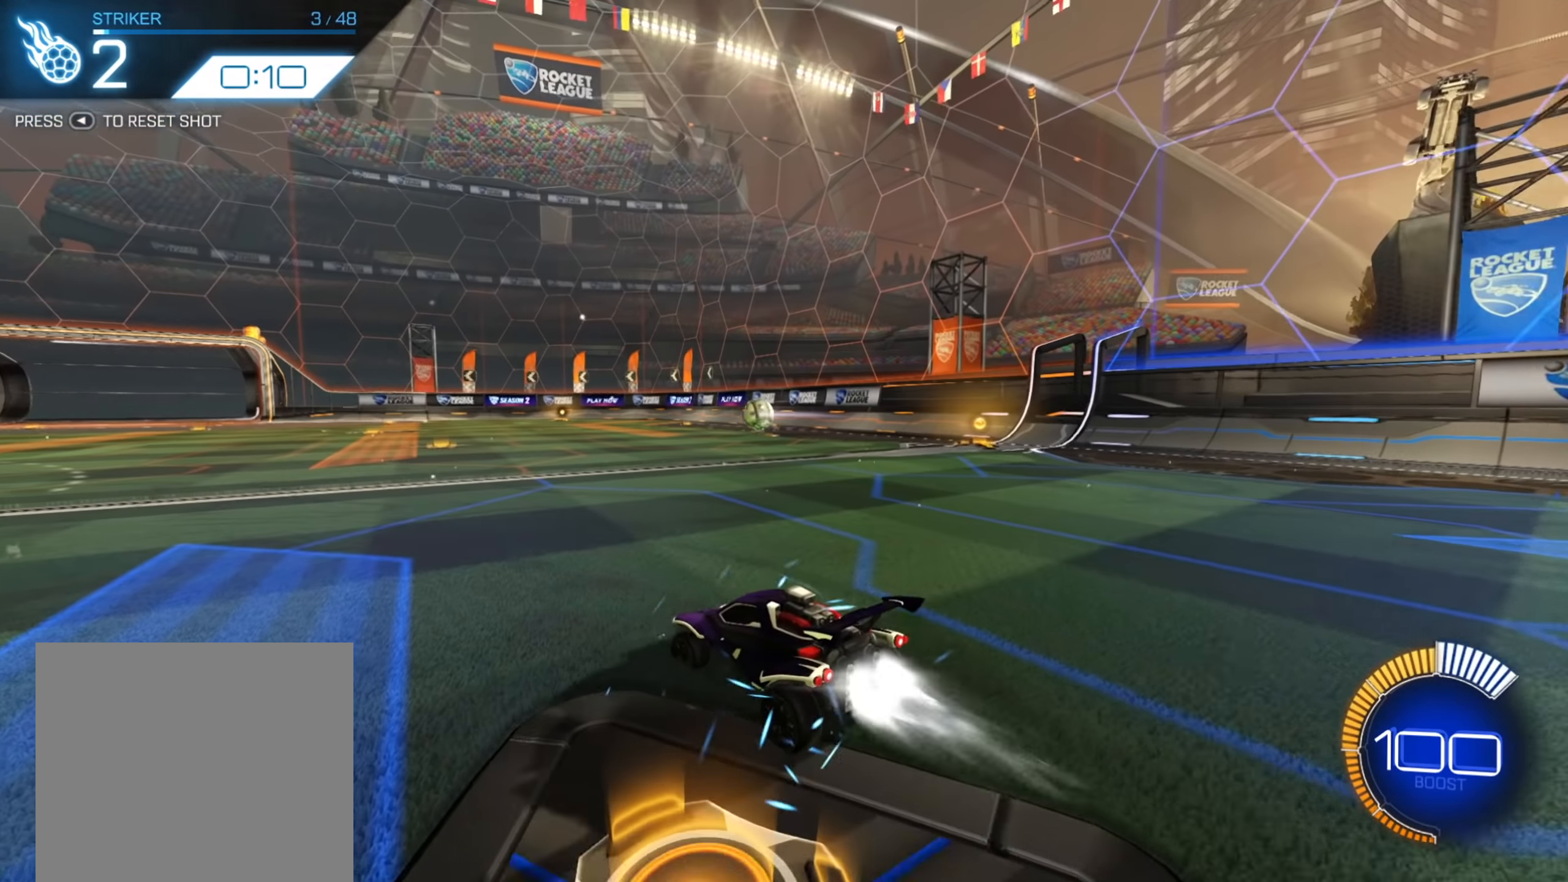
{"buttons": ["B", "R2"], "left_stick": "center", "right_stick": "center", "events": [[117, "left_stick", "center"]]}
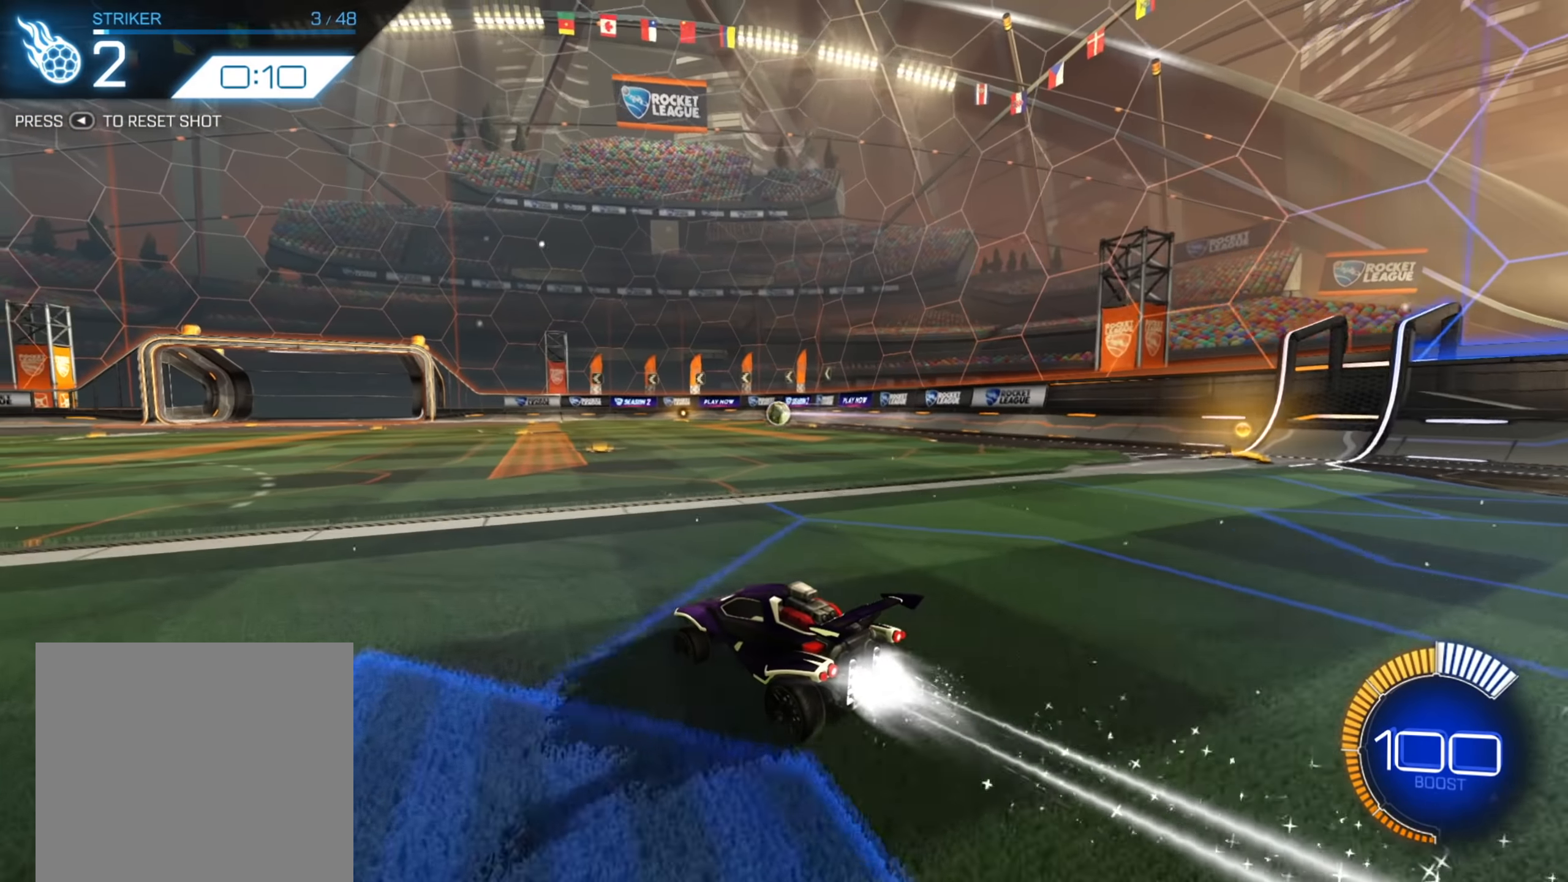
{"buttons": ["R2"], "left_stick": "center", "right_stick": "center", "events": [[150, "left_stick", "down-left"], [283, "left_stick", "center"], [483, "B", "up"]]}
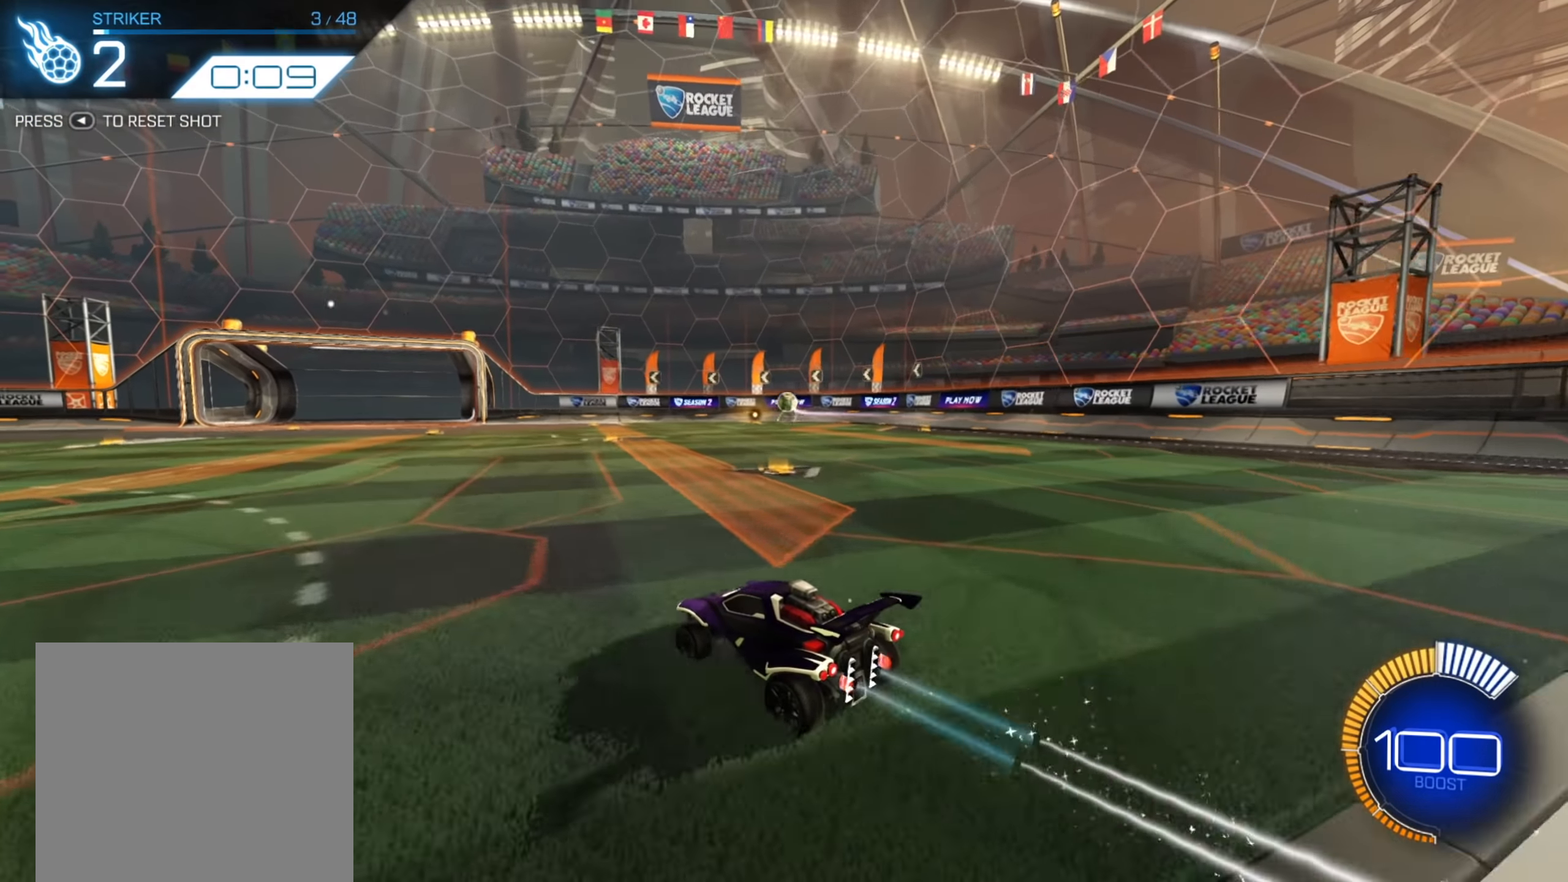
{"buttons": [], "left_stick": "center", "right_stick": "center", "events": [[467, "R2", "up"]]}
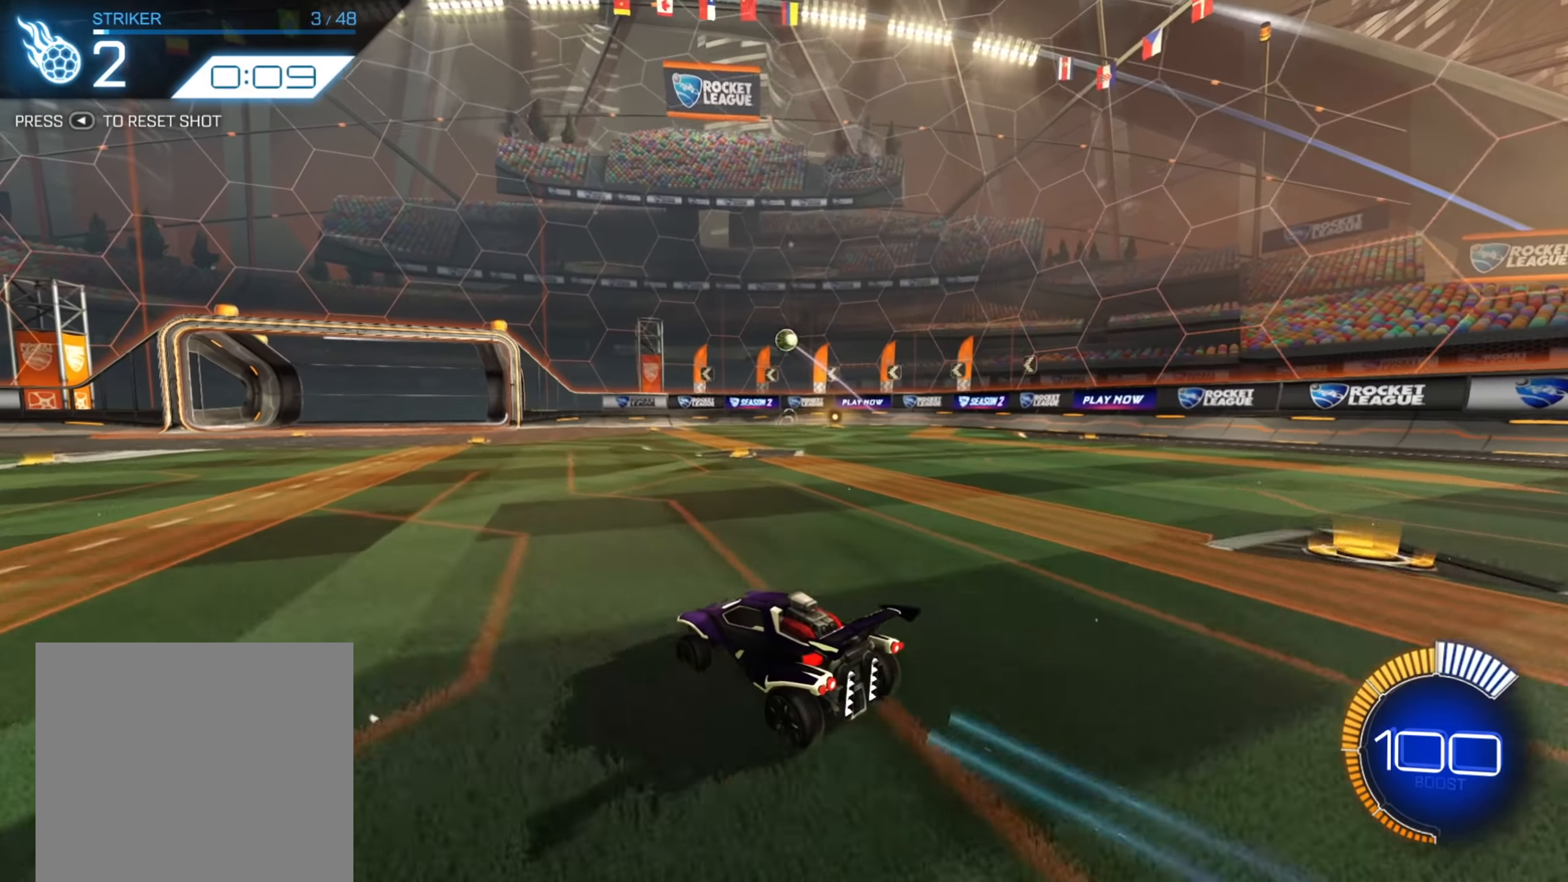
{"buttons": [], "left_stick": "center", "right_stick": "center", "events": [[383, "A", "down"], [450, "A", "up"]]}
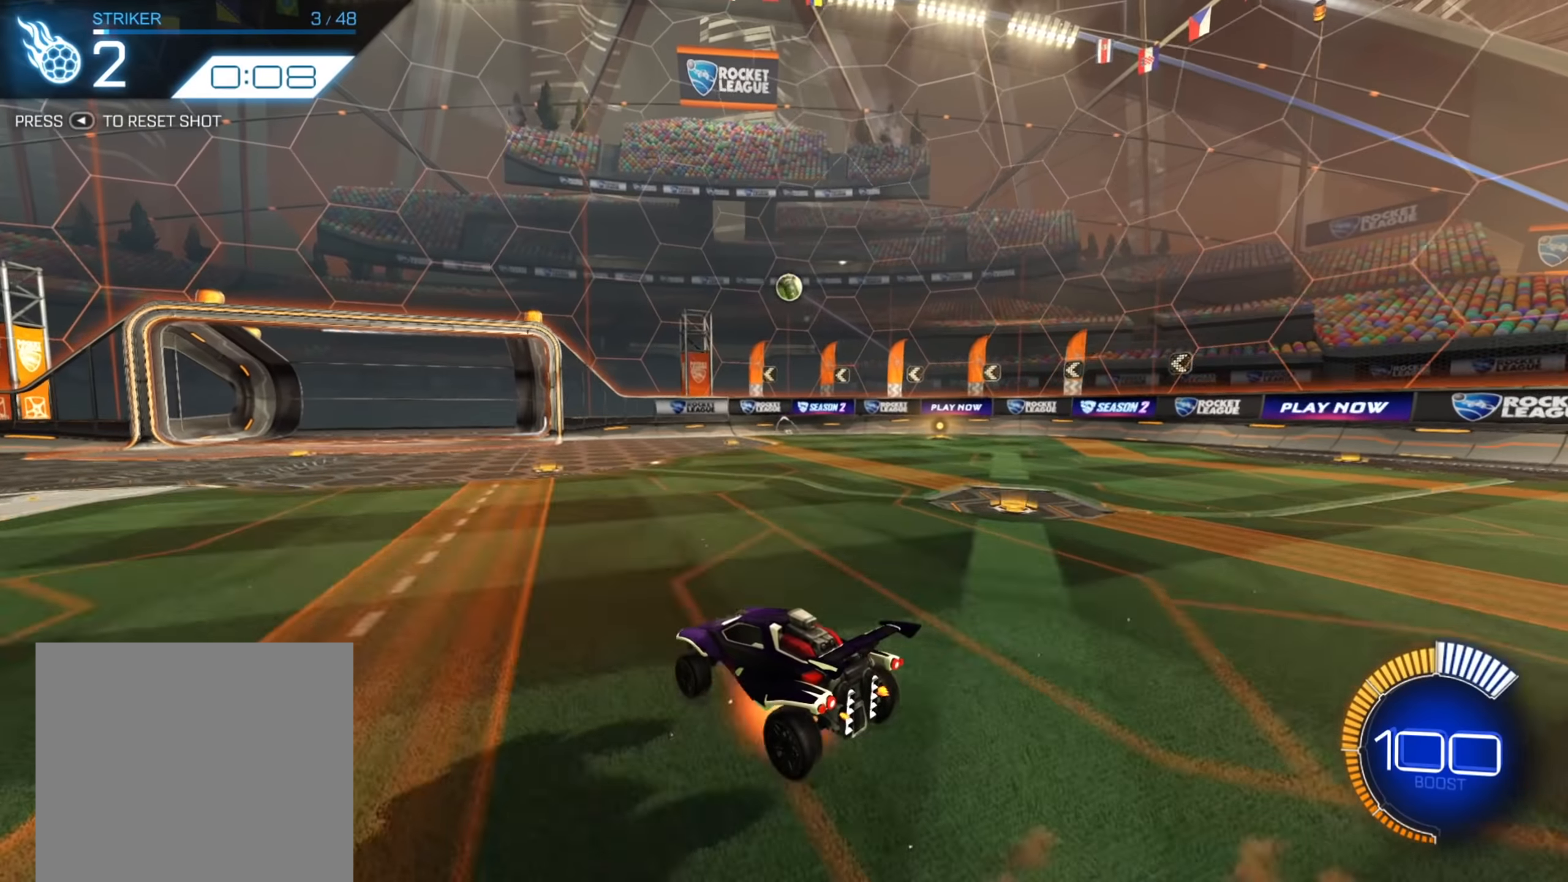
{"buttons": [], "left_stick": "down", "right_stick": "center", "events": [[17, "A", "down"], [83, "left_stick", "down"], [267, "A", "up"]]}
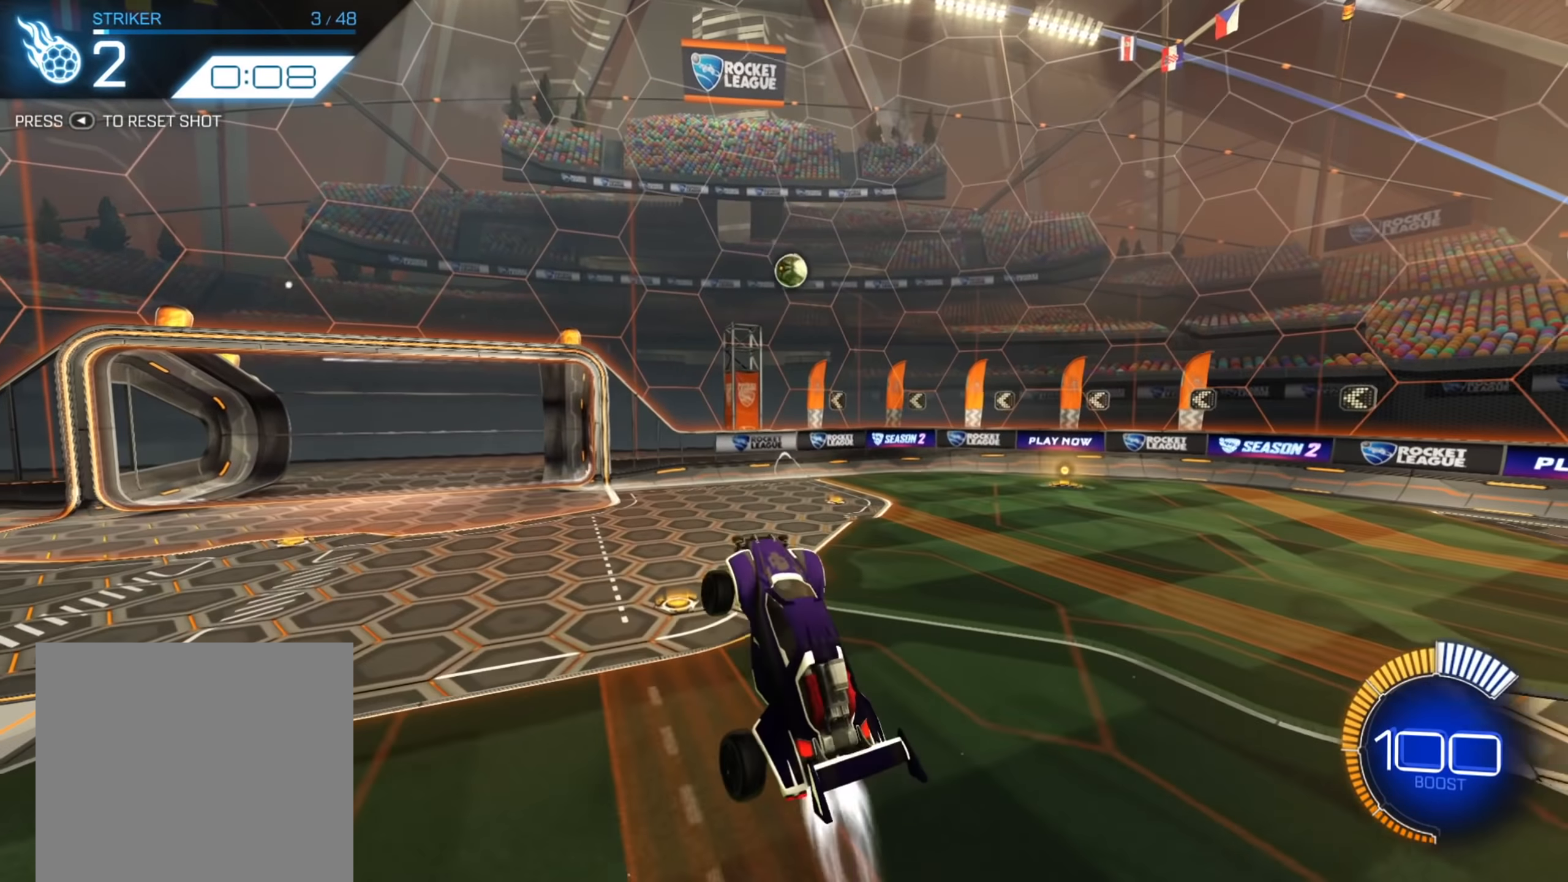
{"buttons": ["B"], "left_stick": "up", "right_stick": "center", "events": [[17, "B", "down"], [50, "left_stick", "center"], [183, "left_stick", "up-right"], [367, "left_stick", "up"]]}
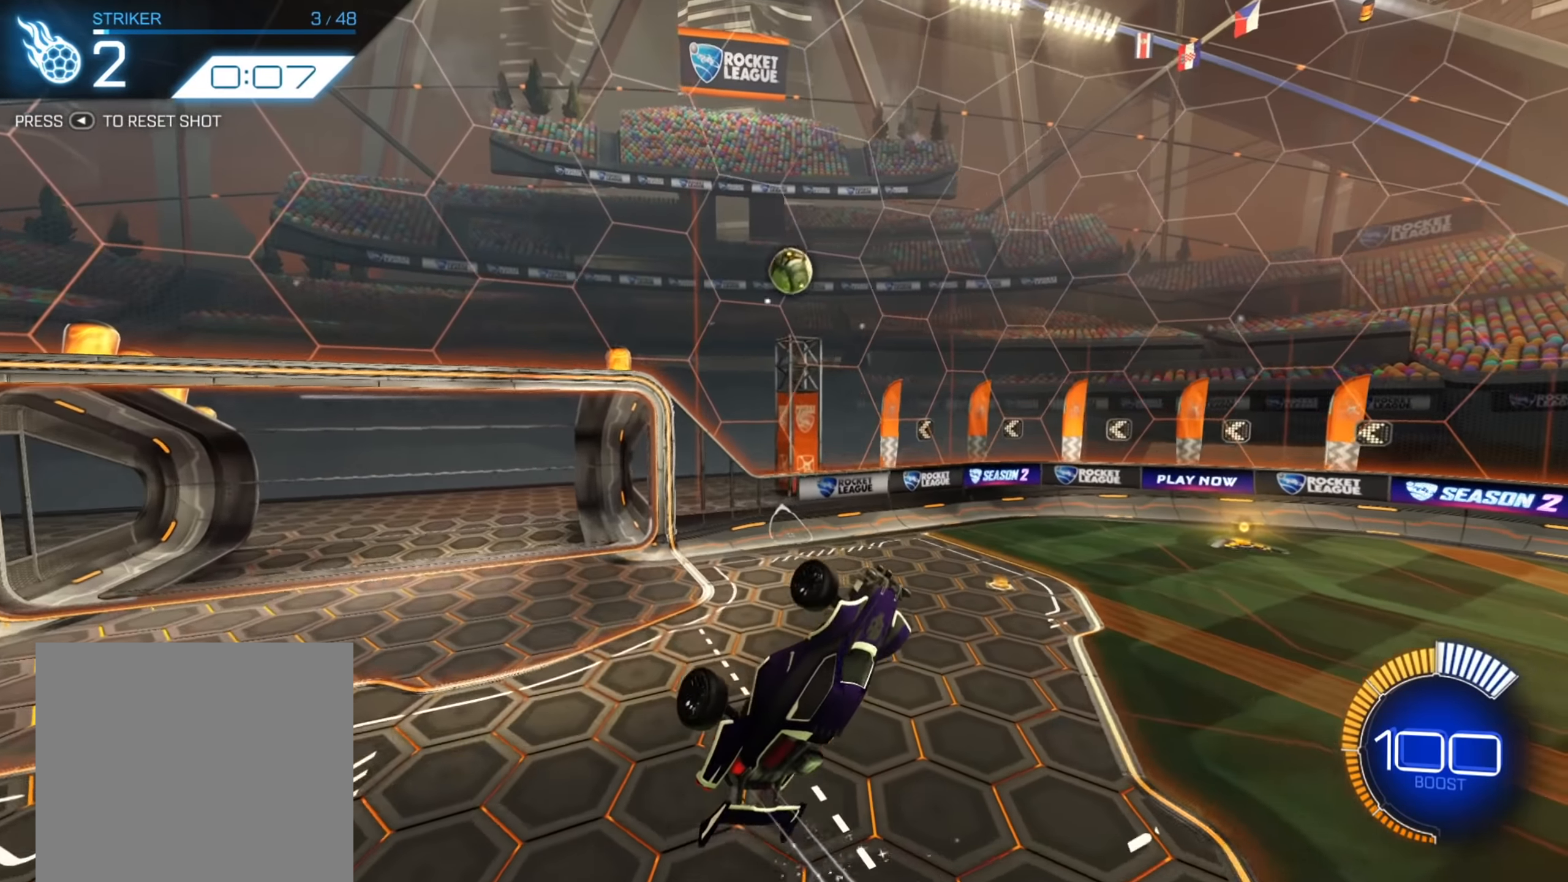
{"buttons": [], "left_stick": "right", "right_stick": "center", "events": [[17, "B", "up"], [33, "left_stick", "center"], [200, "left_stick", "up"], [400, "left_stick", "right"]]}
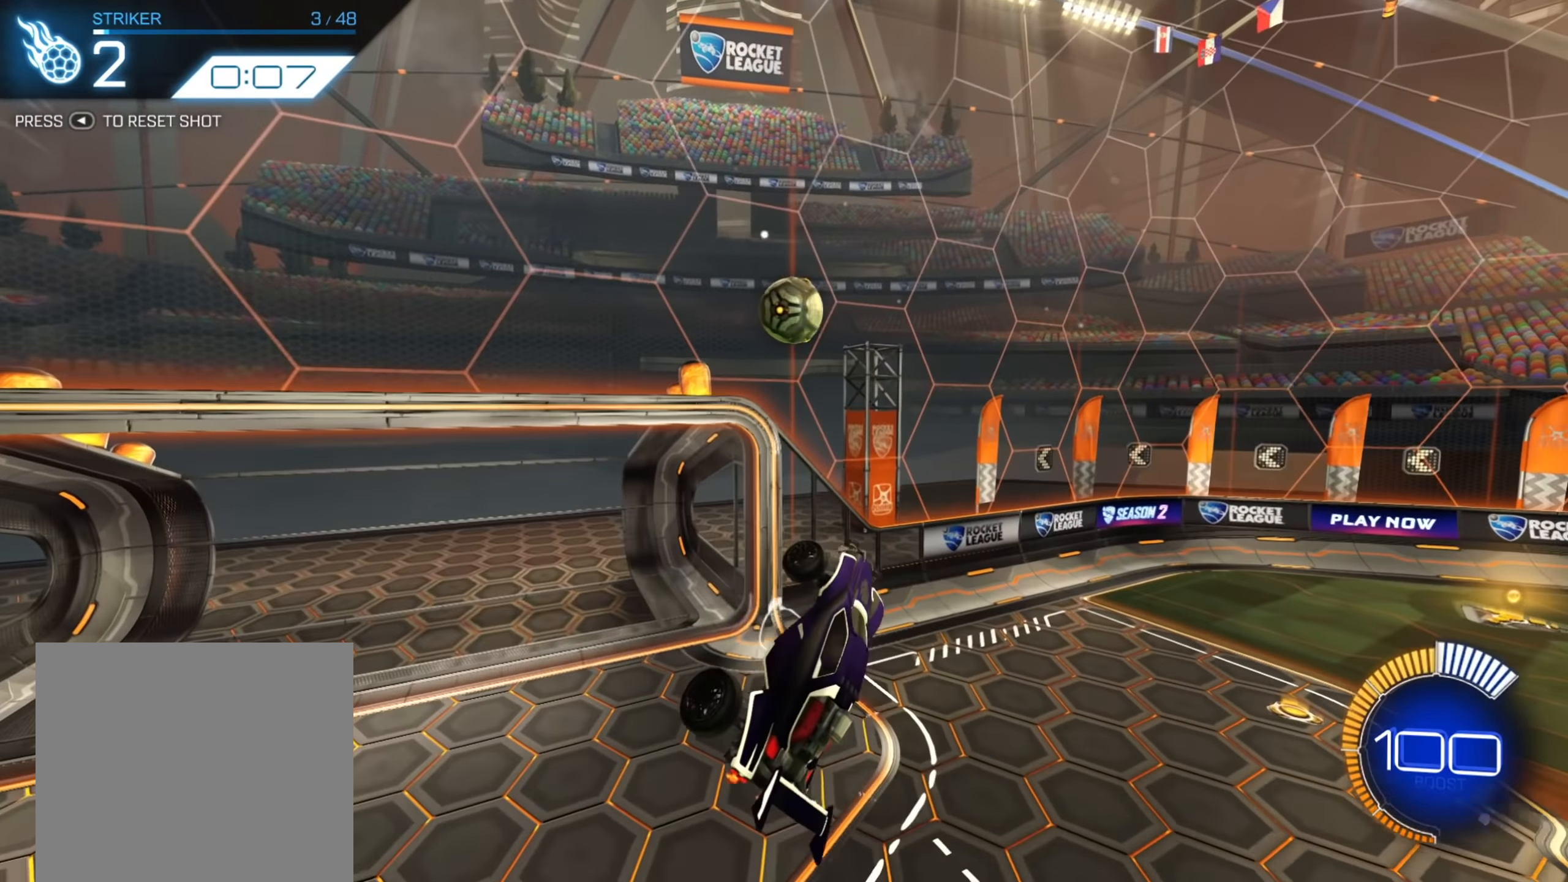
{"buttons": ["B", "R1"], "left_stick": "center", "right_stick": "center", "events": [[183, "B", "down"], [217, "left_stick", "center"], [233, "R1", "down"], [267, "left_stick", "down"], [333, "left_stick", "center"]]}
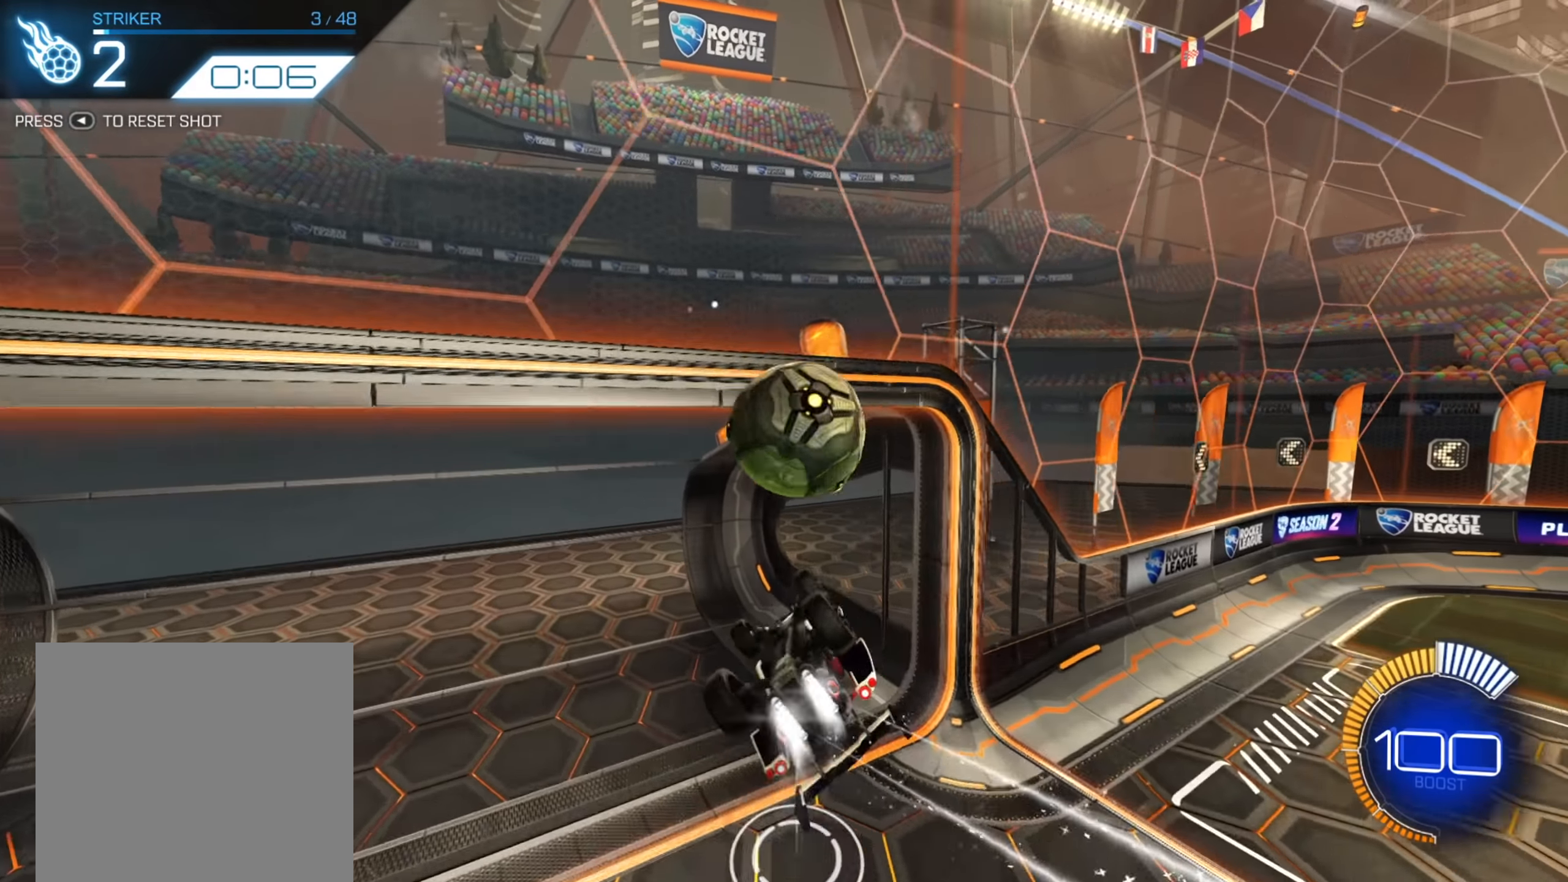
{"buttons": [], "left_stick": "center", "right_stick": "center", "events": [[417, "R1", "up"], [467, "B", "up"]]}
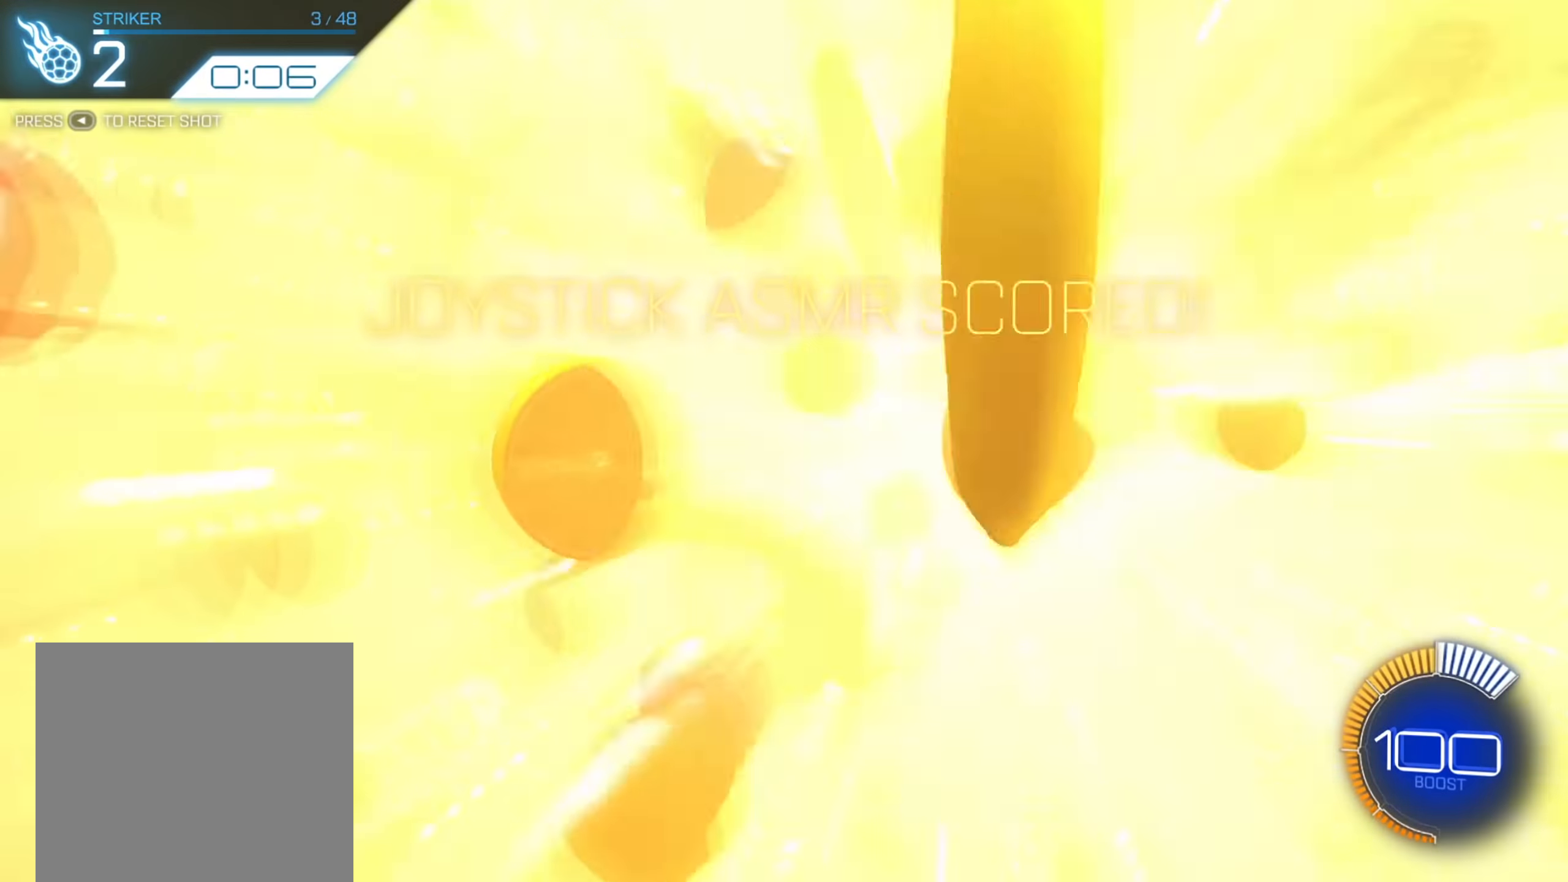
{"buttons": [], "left_stick": "center", "right_stick": "center", "events": []}
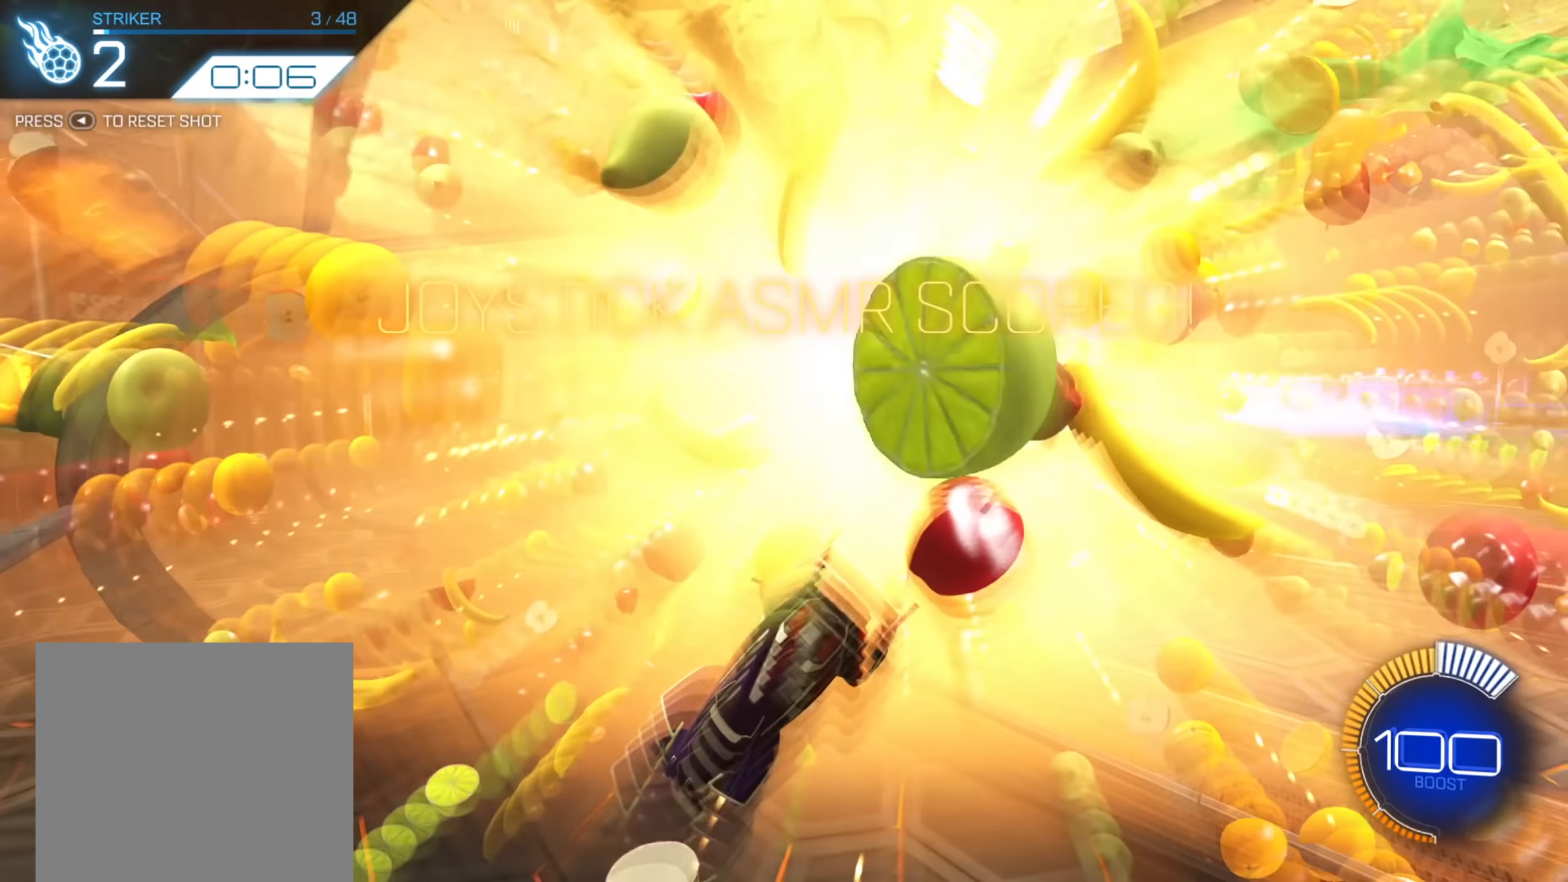
{"buttons": [], "left_stick": "center", "right_stick": "center", "events": []}
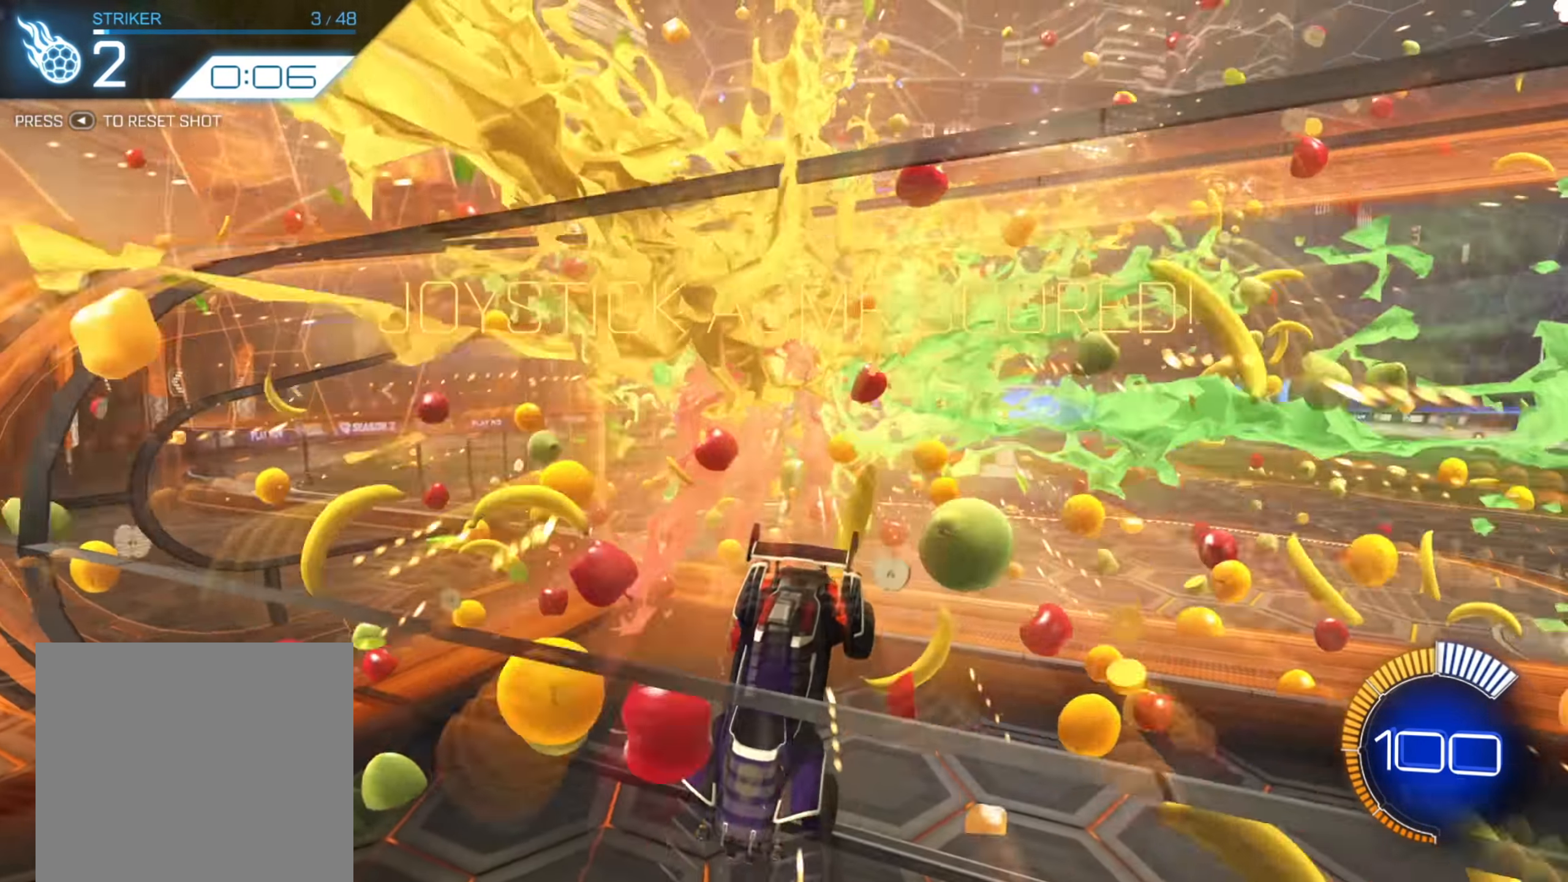
{"buttons": [], "left_stick": "center", "right_stick": "center", "events": []}
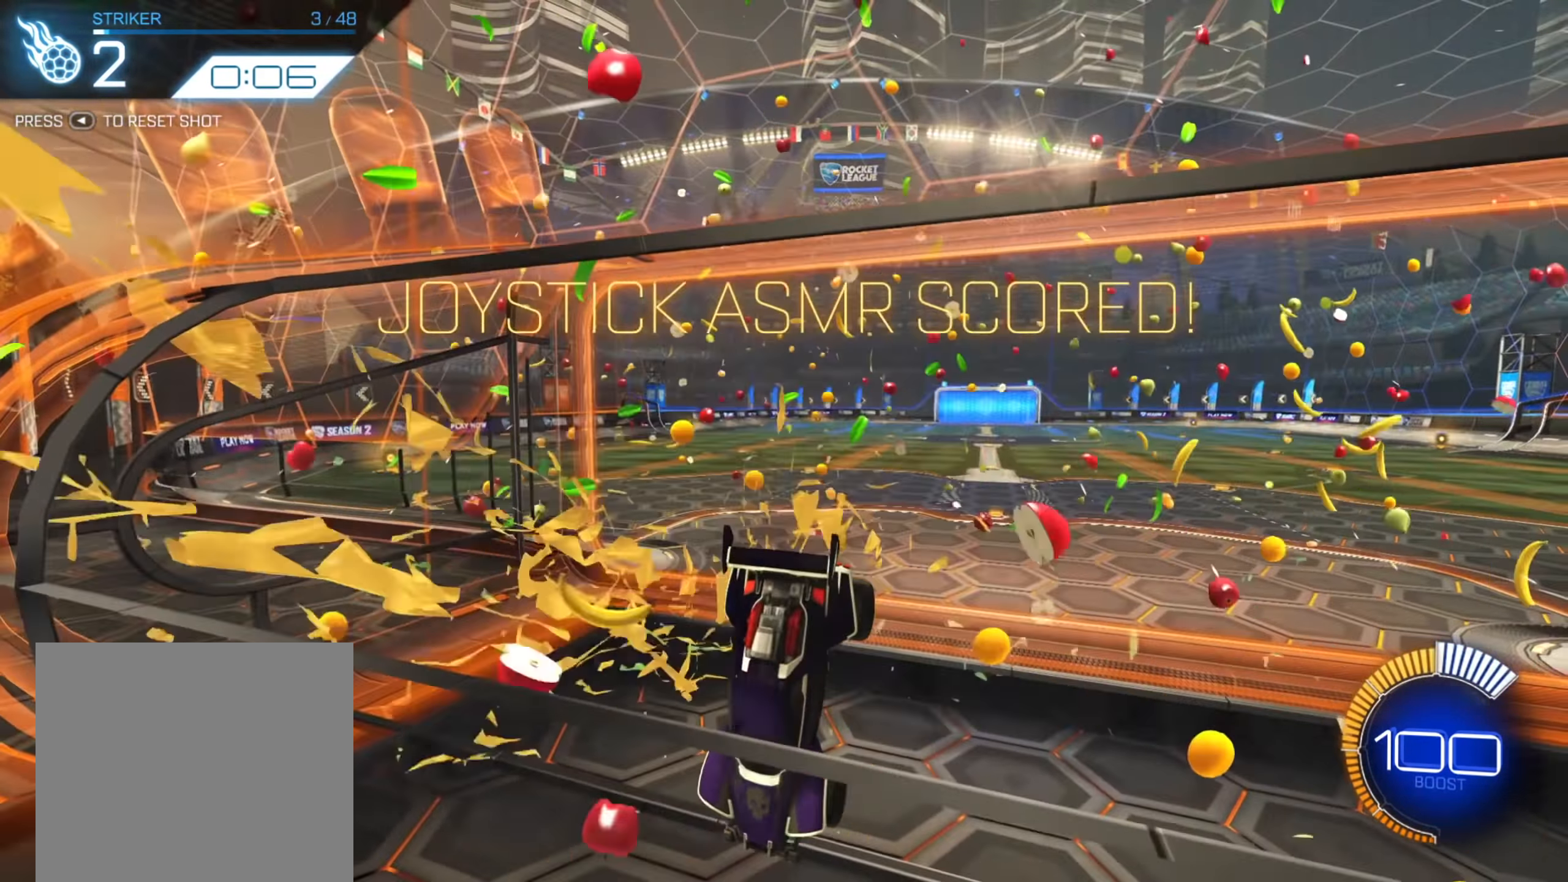
{"buttons": [], "left_stick": "center", "right_stick": "center", "events": []}
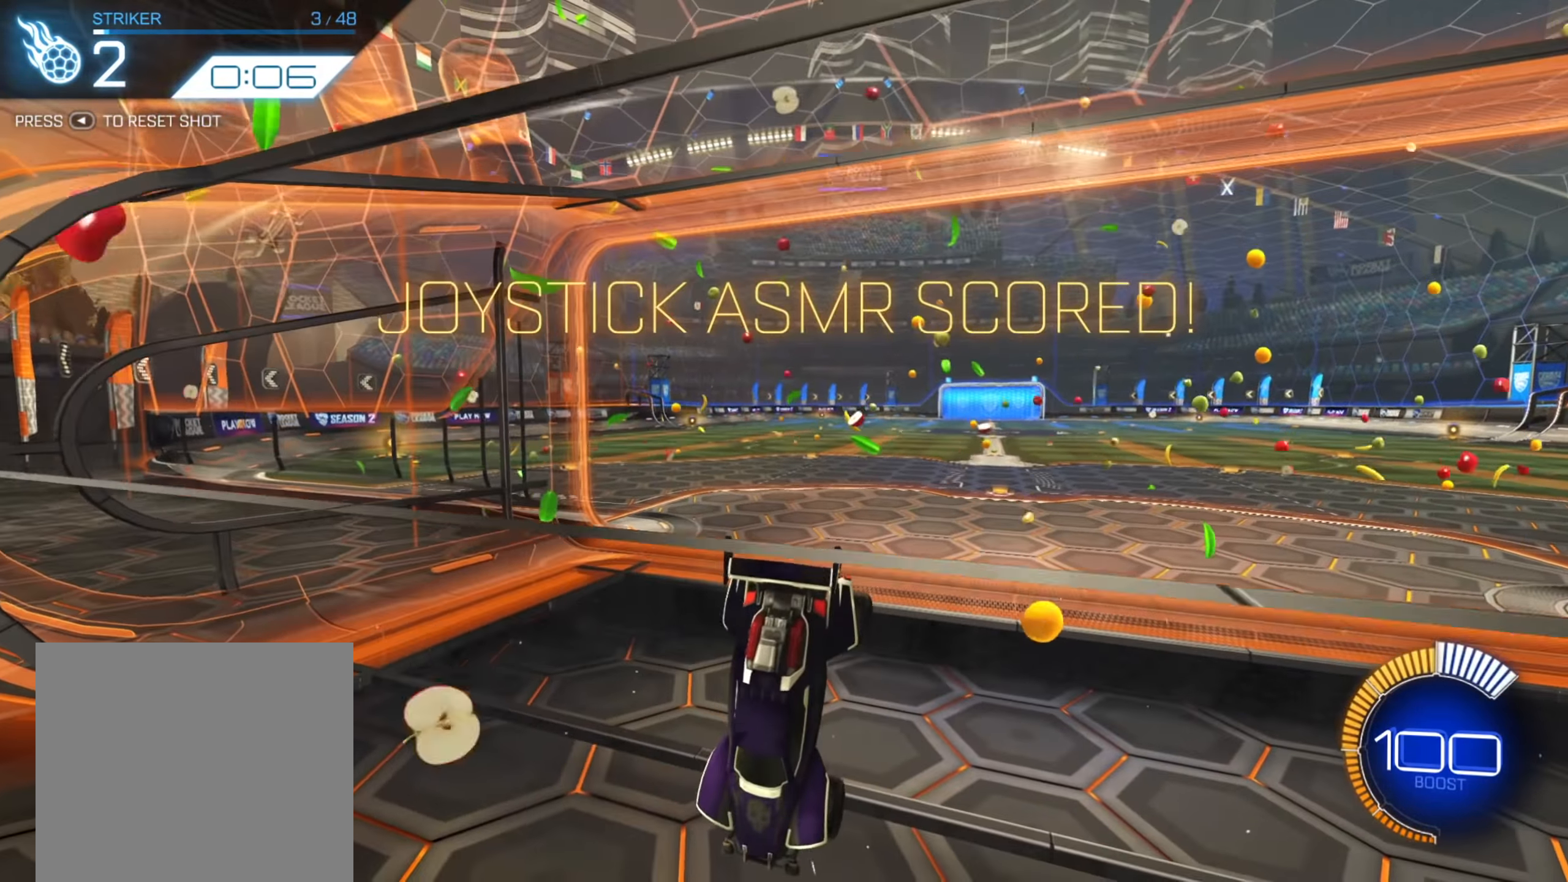
{"buttons": [], "left_stick": "center", "right_stick": "center", "events": []}
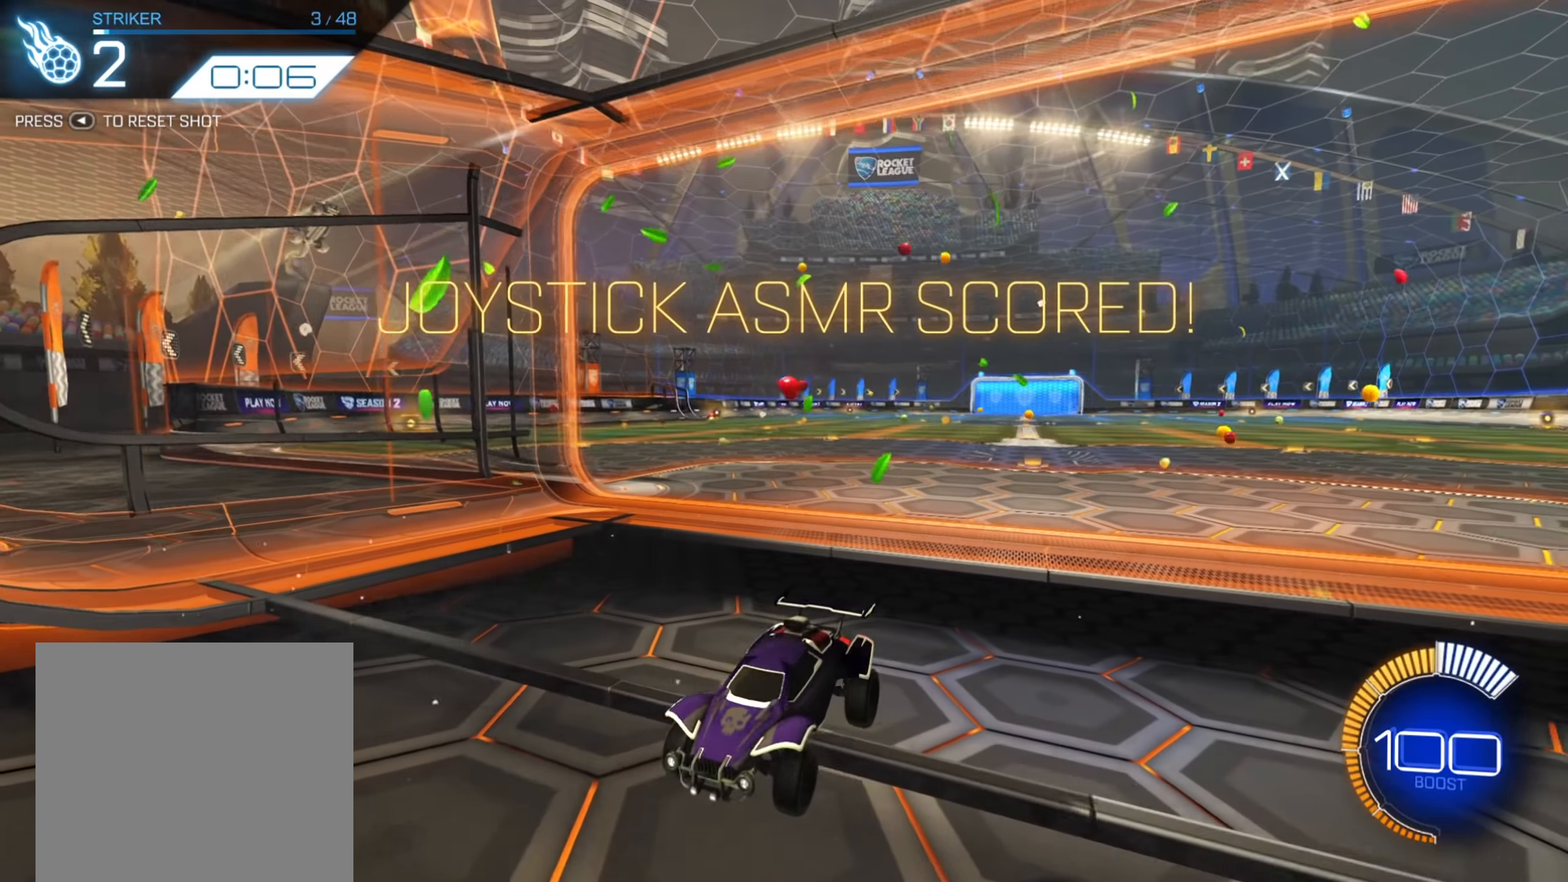
{"buttons": ["A"], "left_stick": "center", "right_stick": "center", "events": [[467, "A", "down"]]}
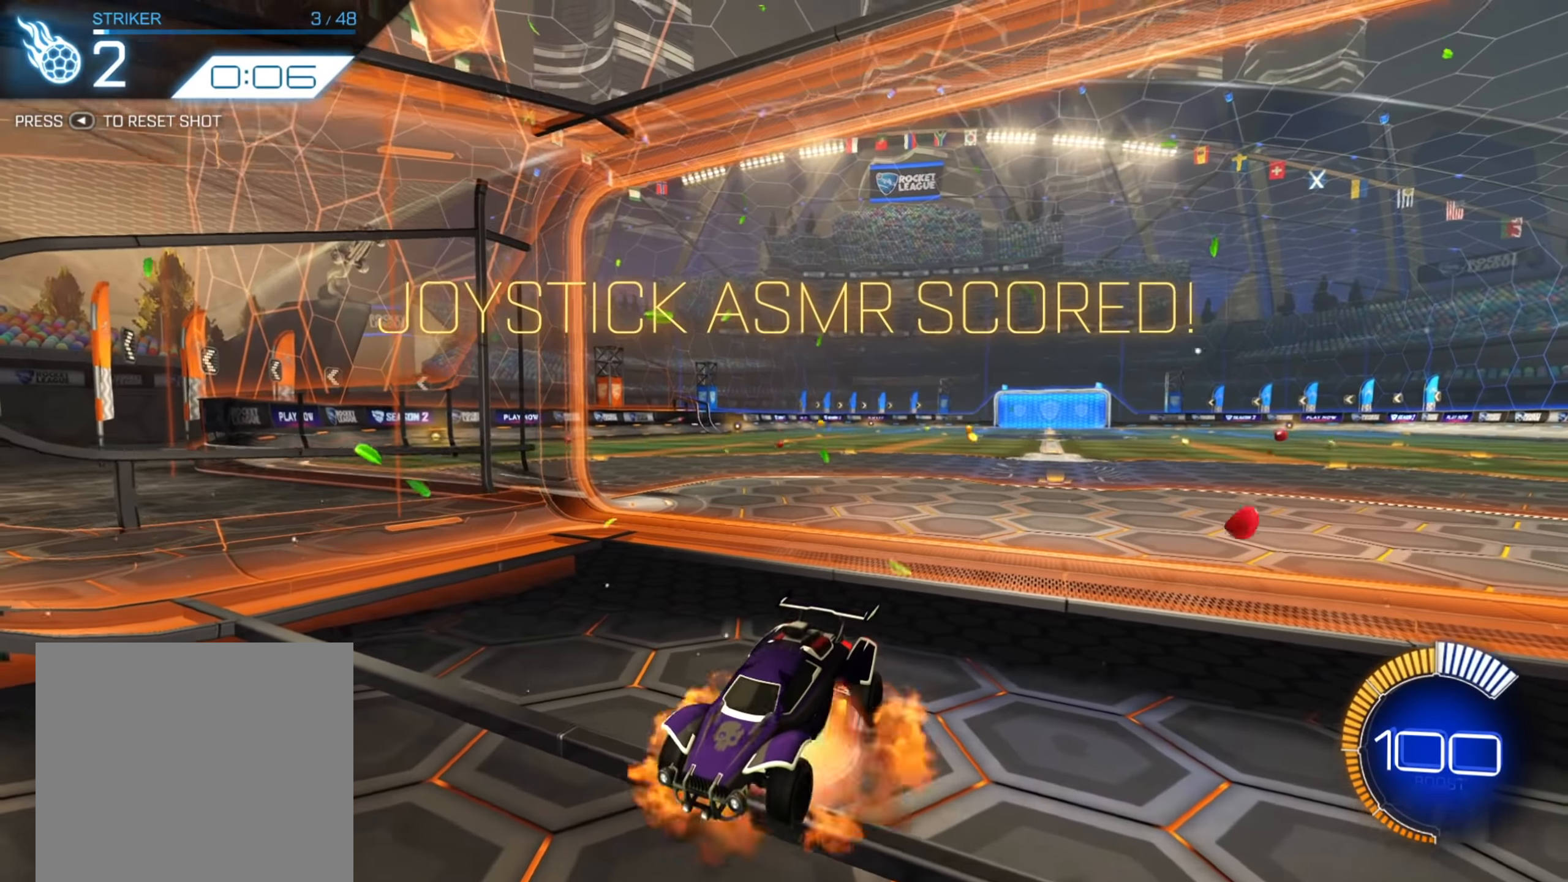
{"buttons": [], "left_stick": "center", "right_stick": "center", "events": [[83, "A", "up"]]}
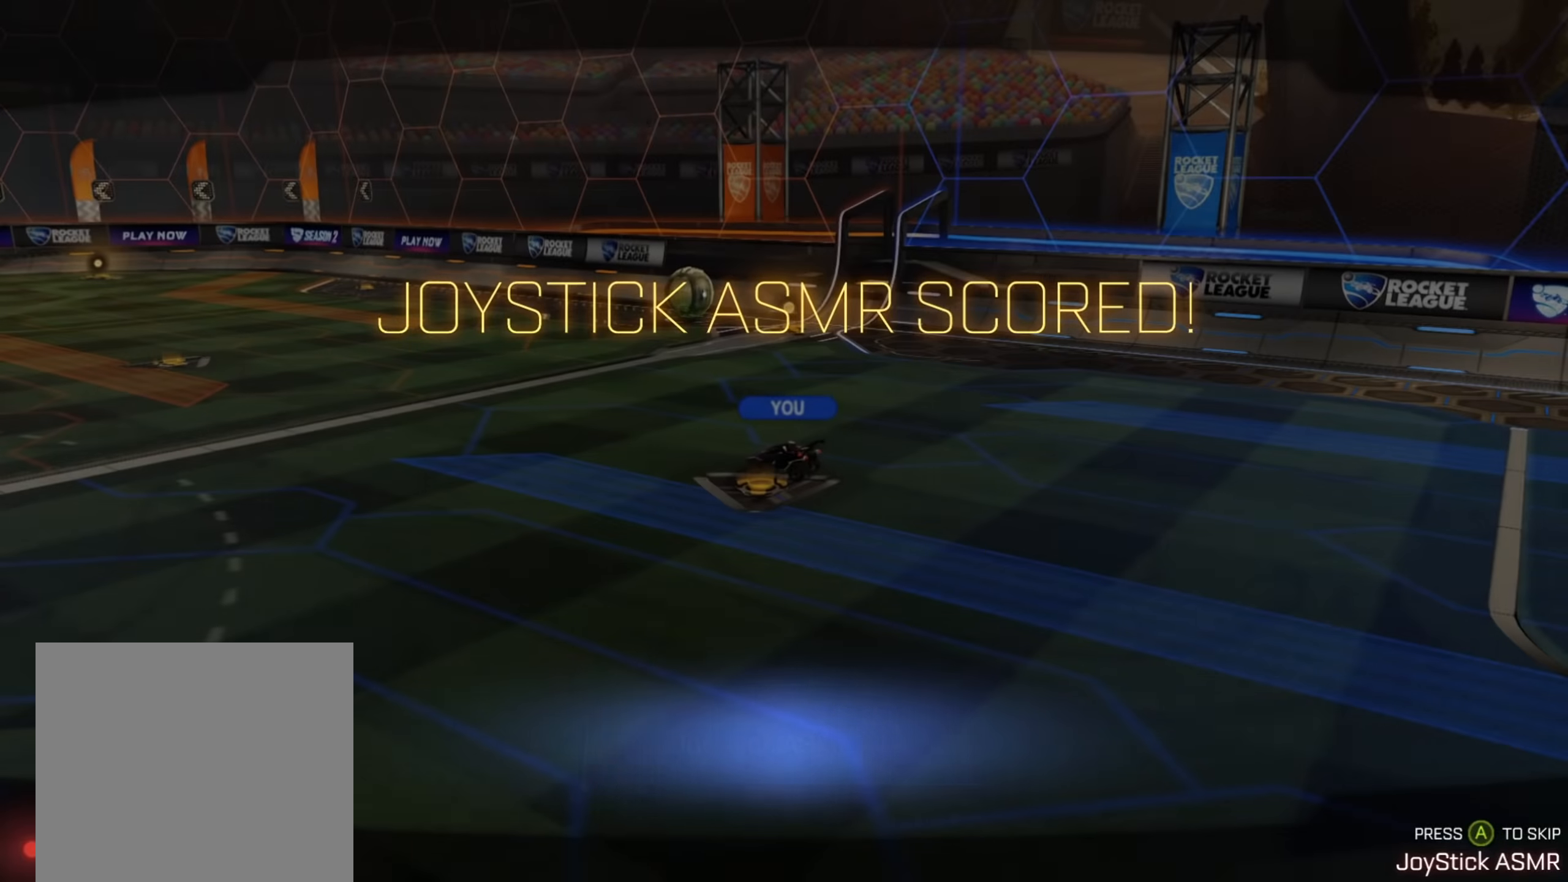
{"buttons": [], "left_stick": "center", "right_stick": "center", "events": [[83, "left_stick", "right"], [300, "left_stick", "center"]]}
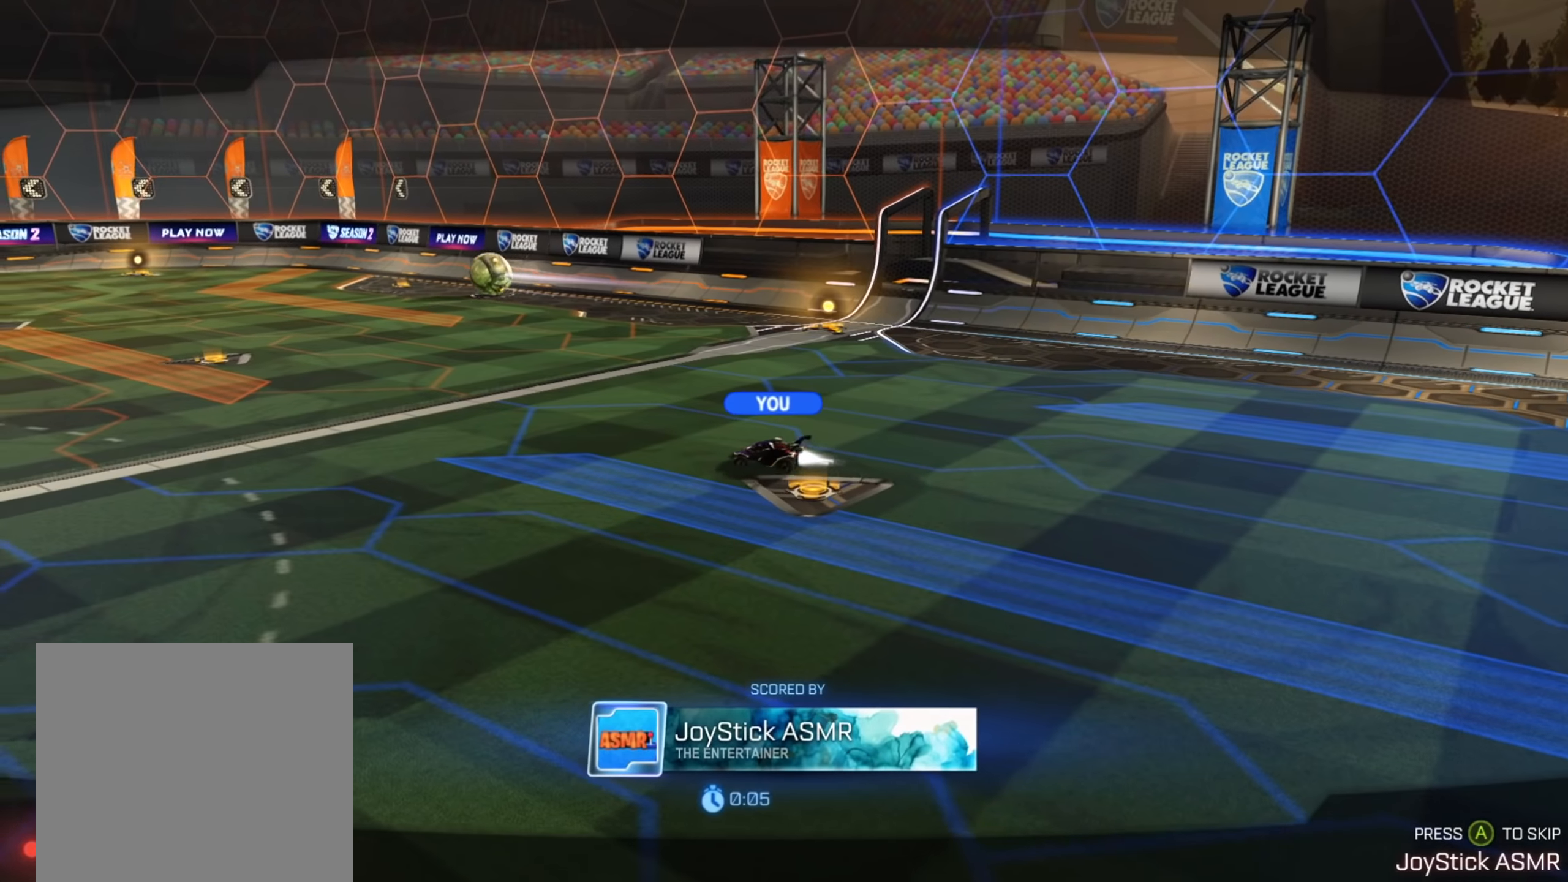
{"buttons": [], "left_stick": "center", "right_stick": "center", "events": []}
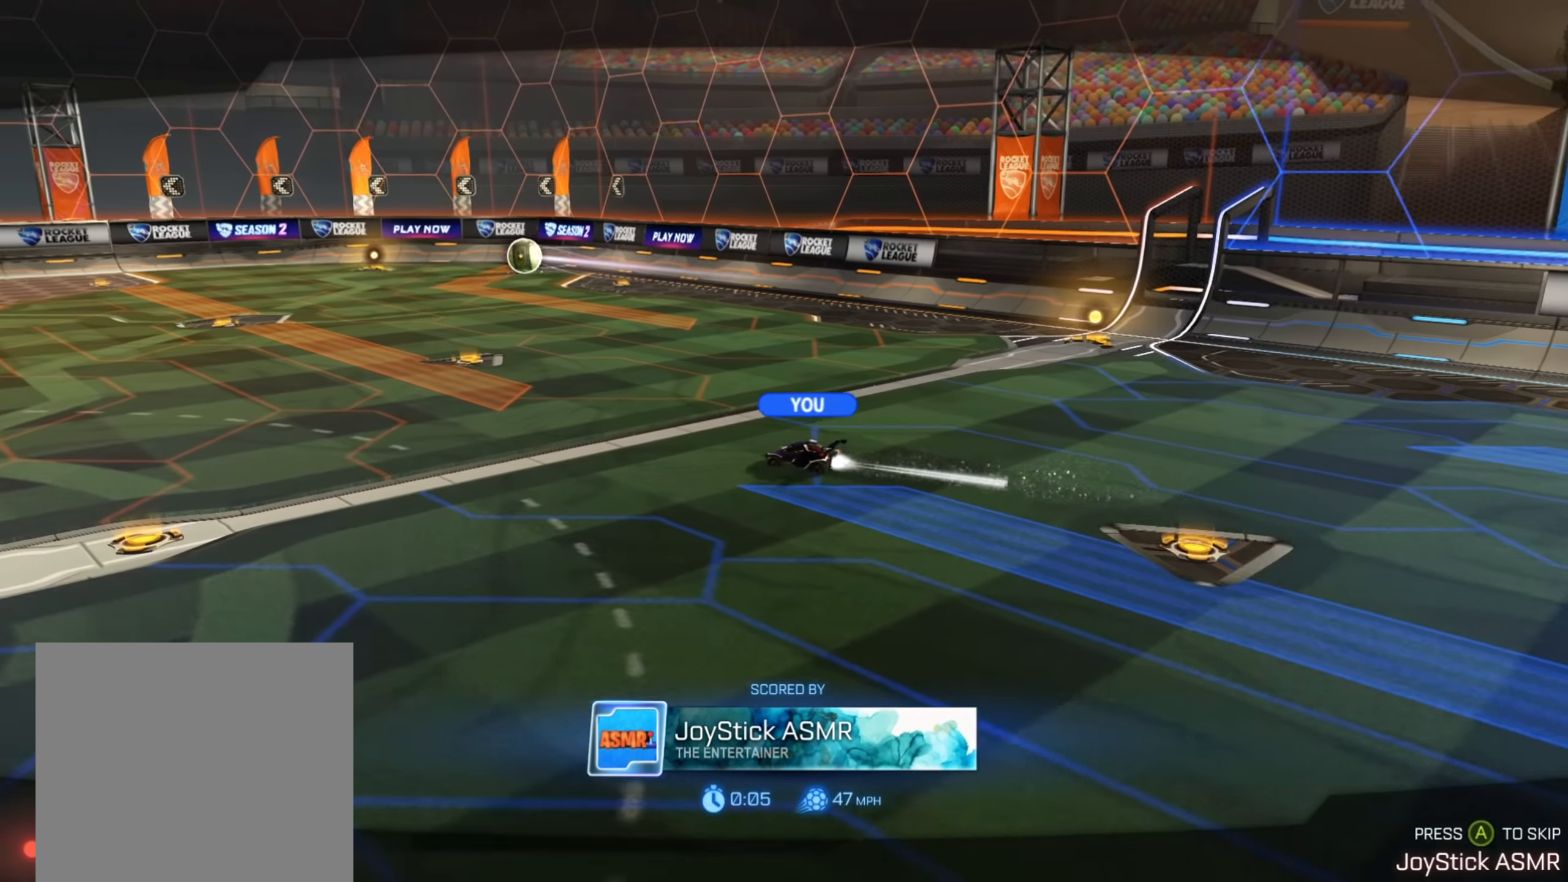
{"buttons": [], "left_stick": "center", "right_stick": "center", "events": []}
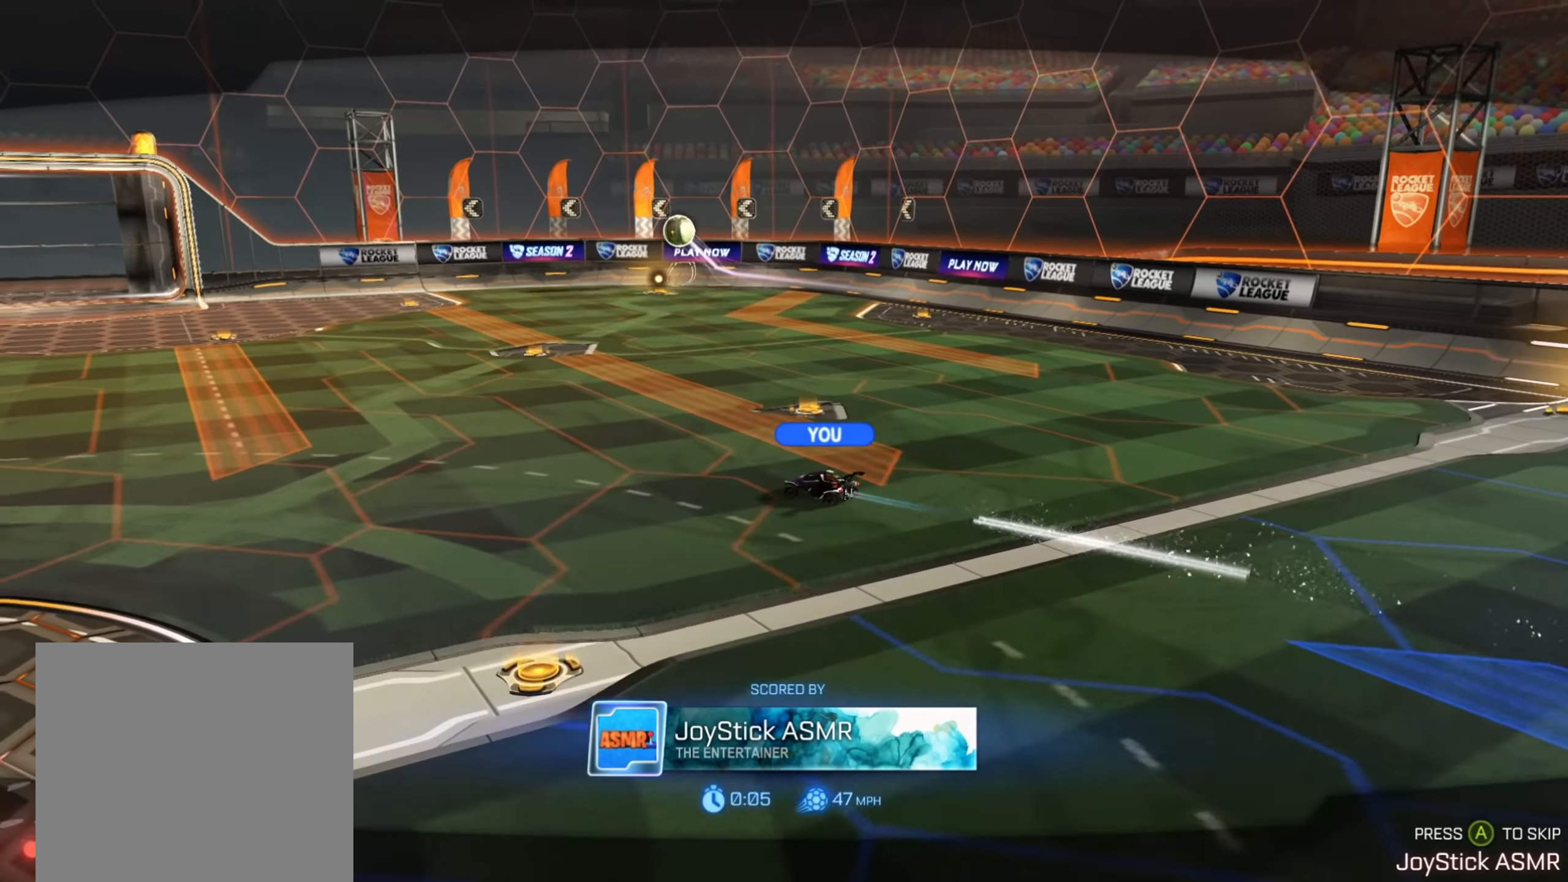
{"buttons": [], "left_stick": "center", "right_stick": "center", "events": []}
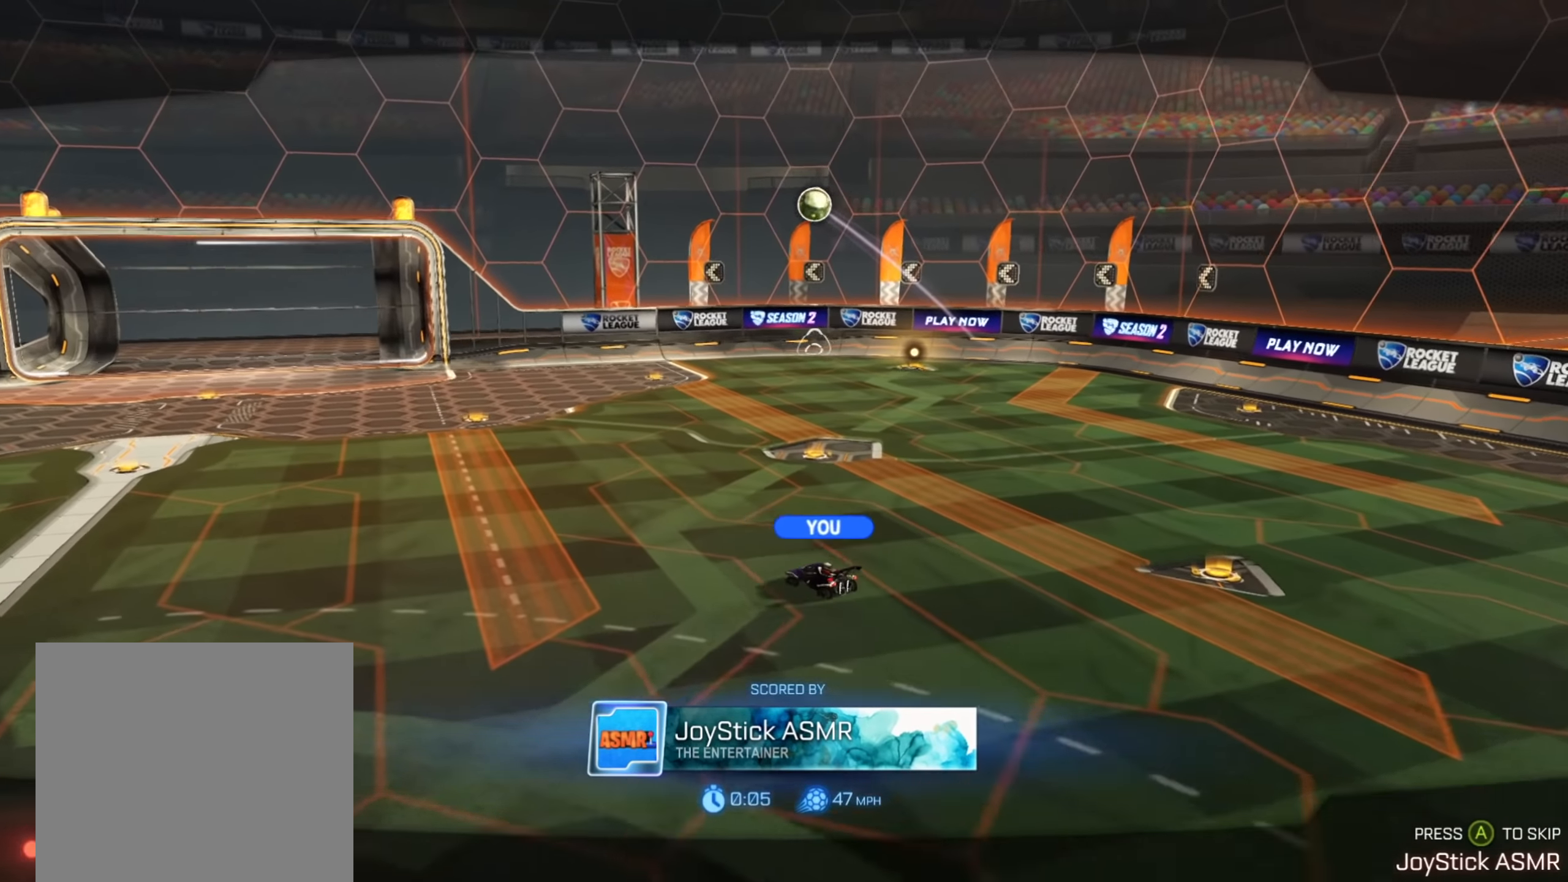
{"buttons": [], "left_stick": "center", "right_stick": "center", "events": []}
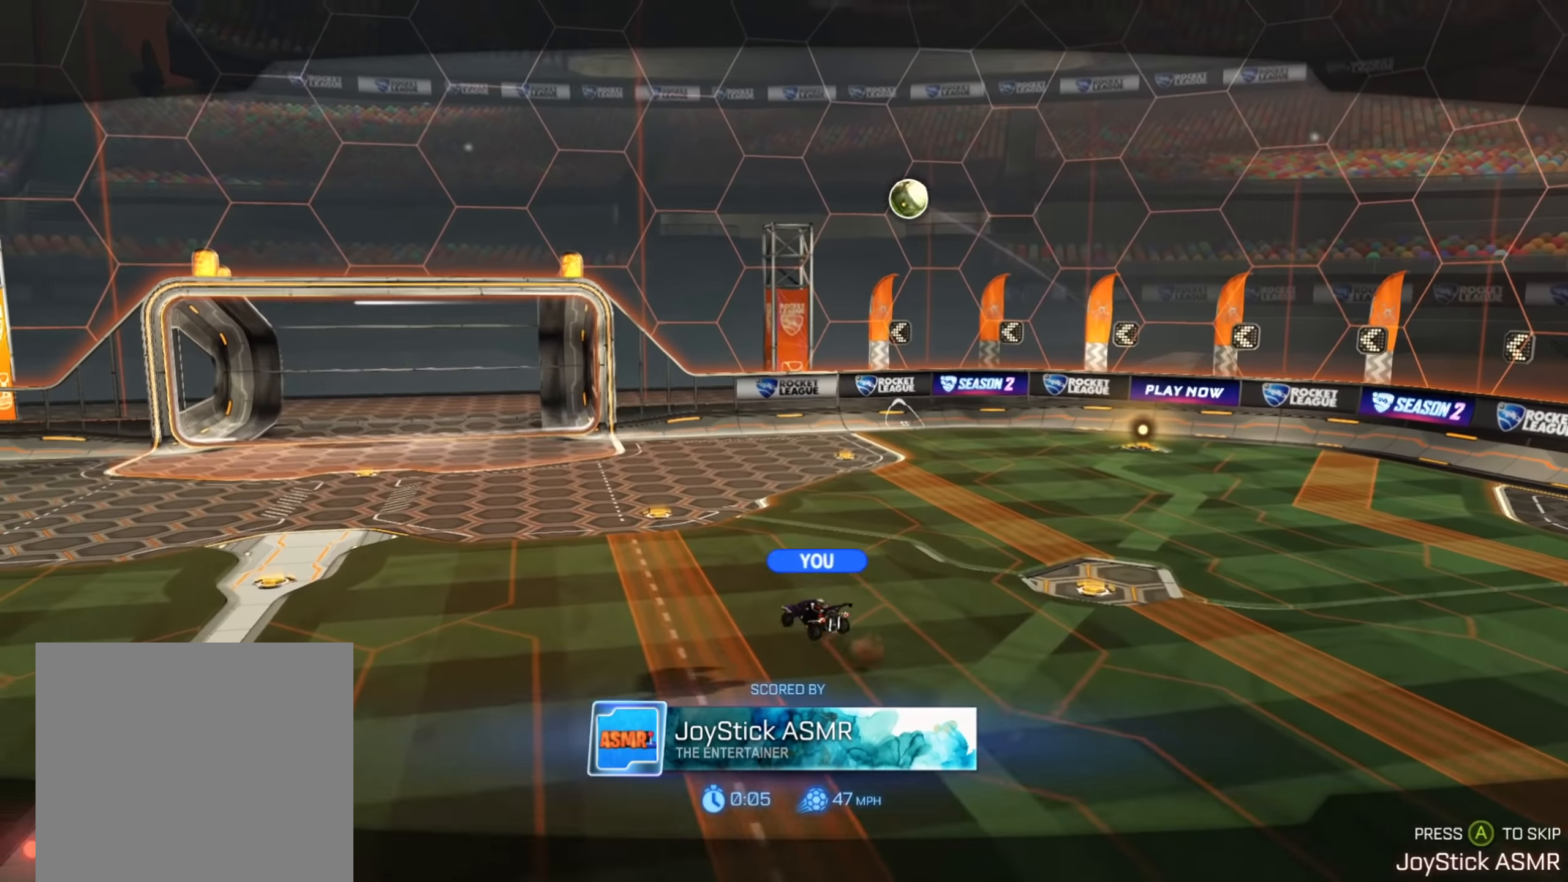
{"buttons": [], "left_stick": "center", "right_stick": "center", "events": []}
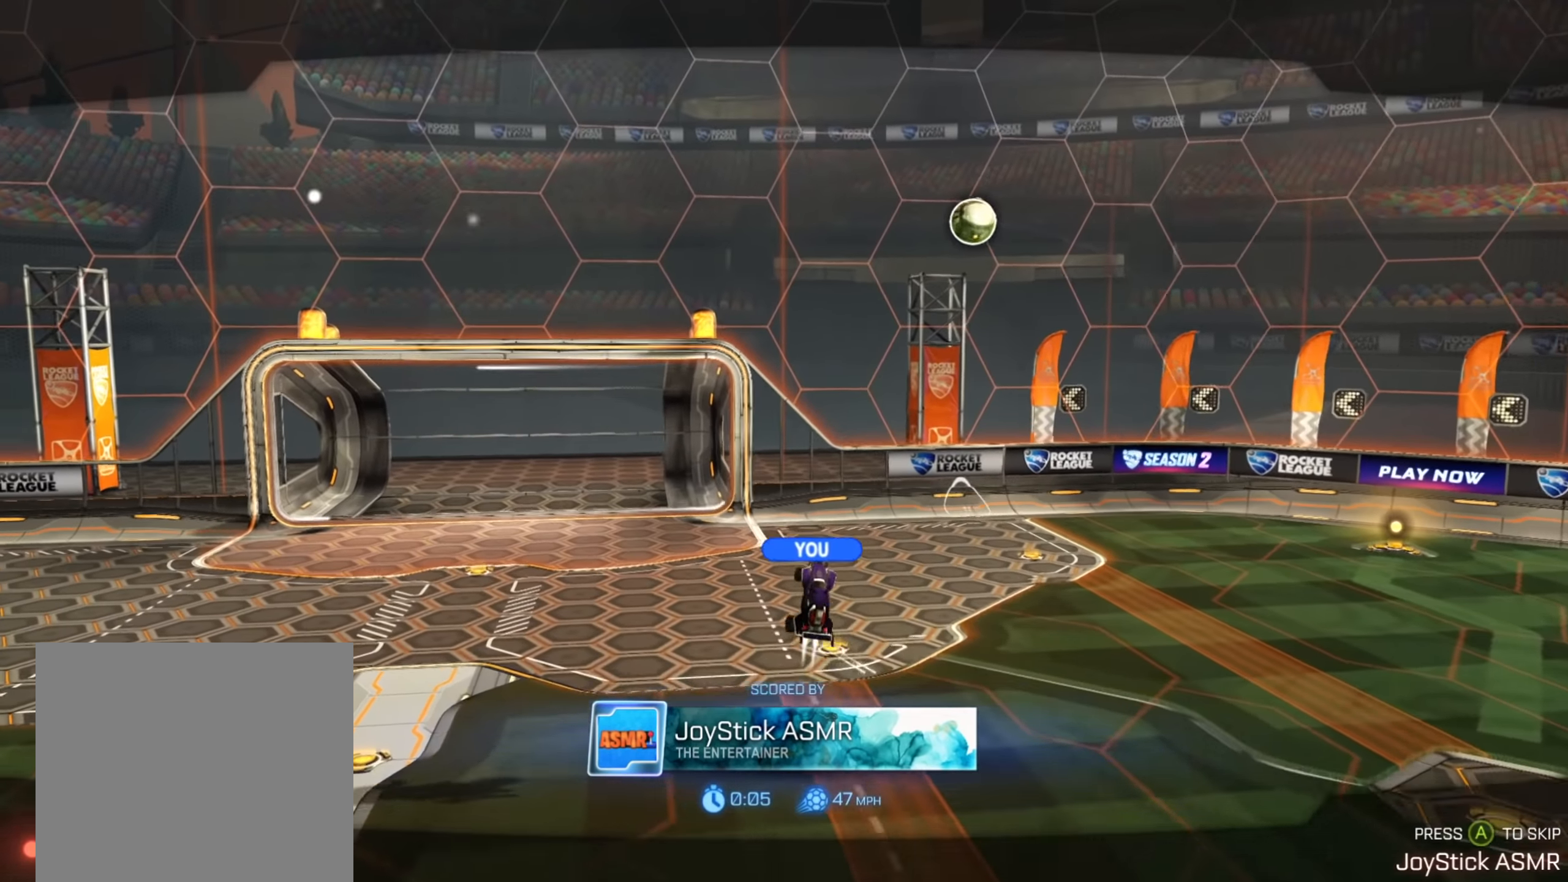
{"buttons": [], "left_stick": "center", "right_stick": "center", "events": []}
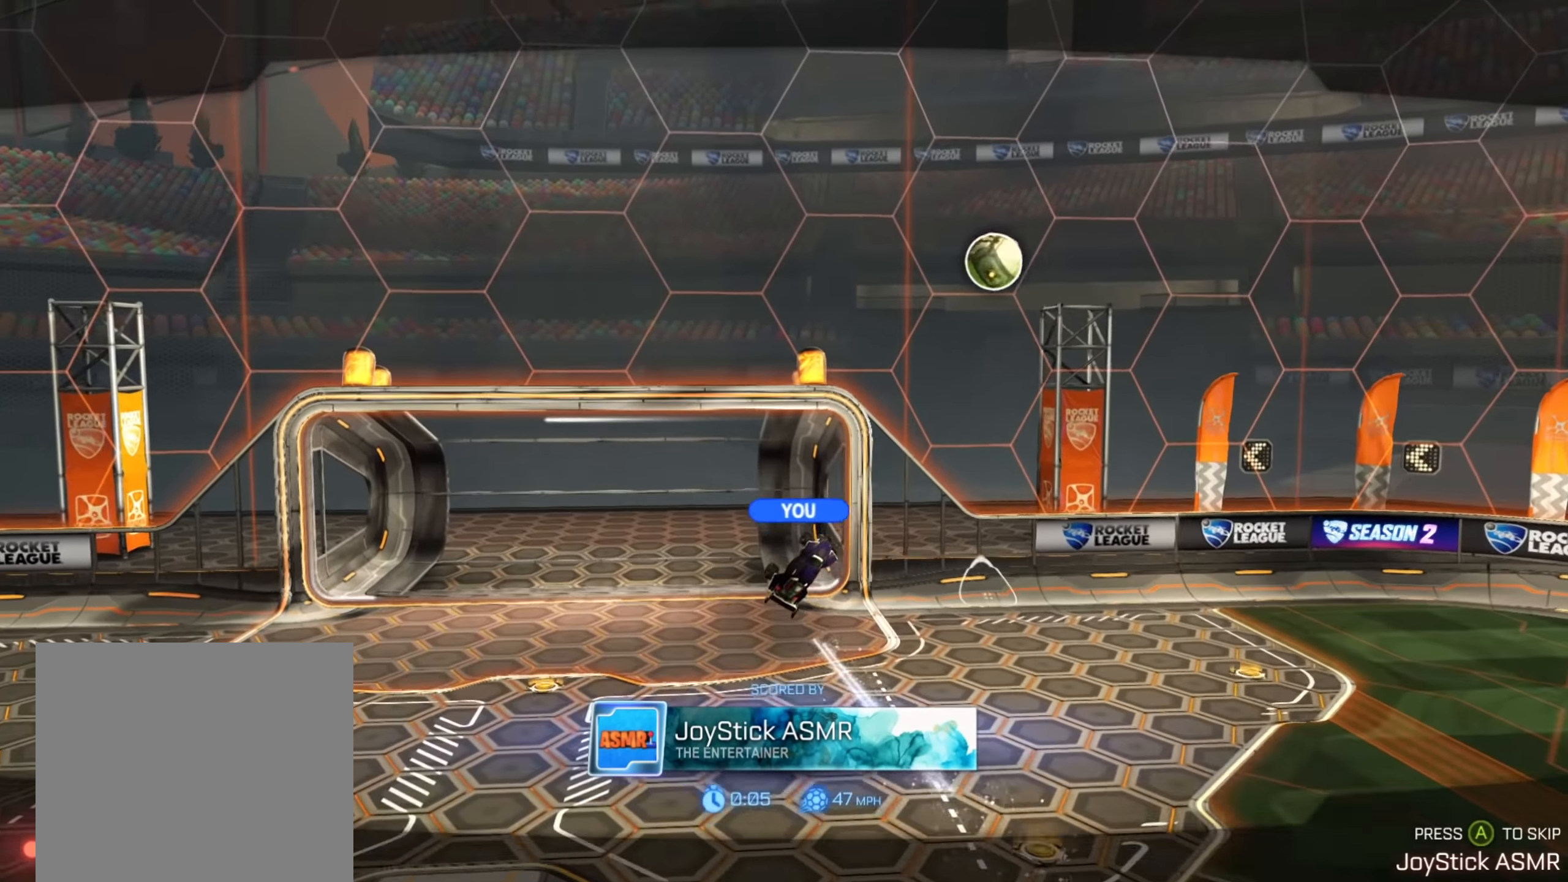
{"buttons": [], "left_stick": "center", "right_stick": "center", "events": []}
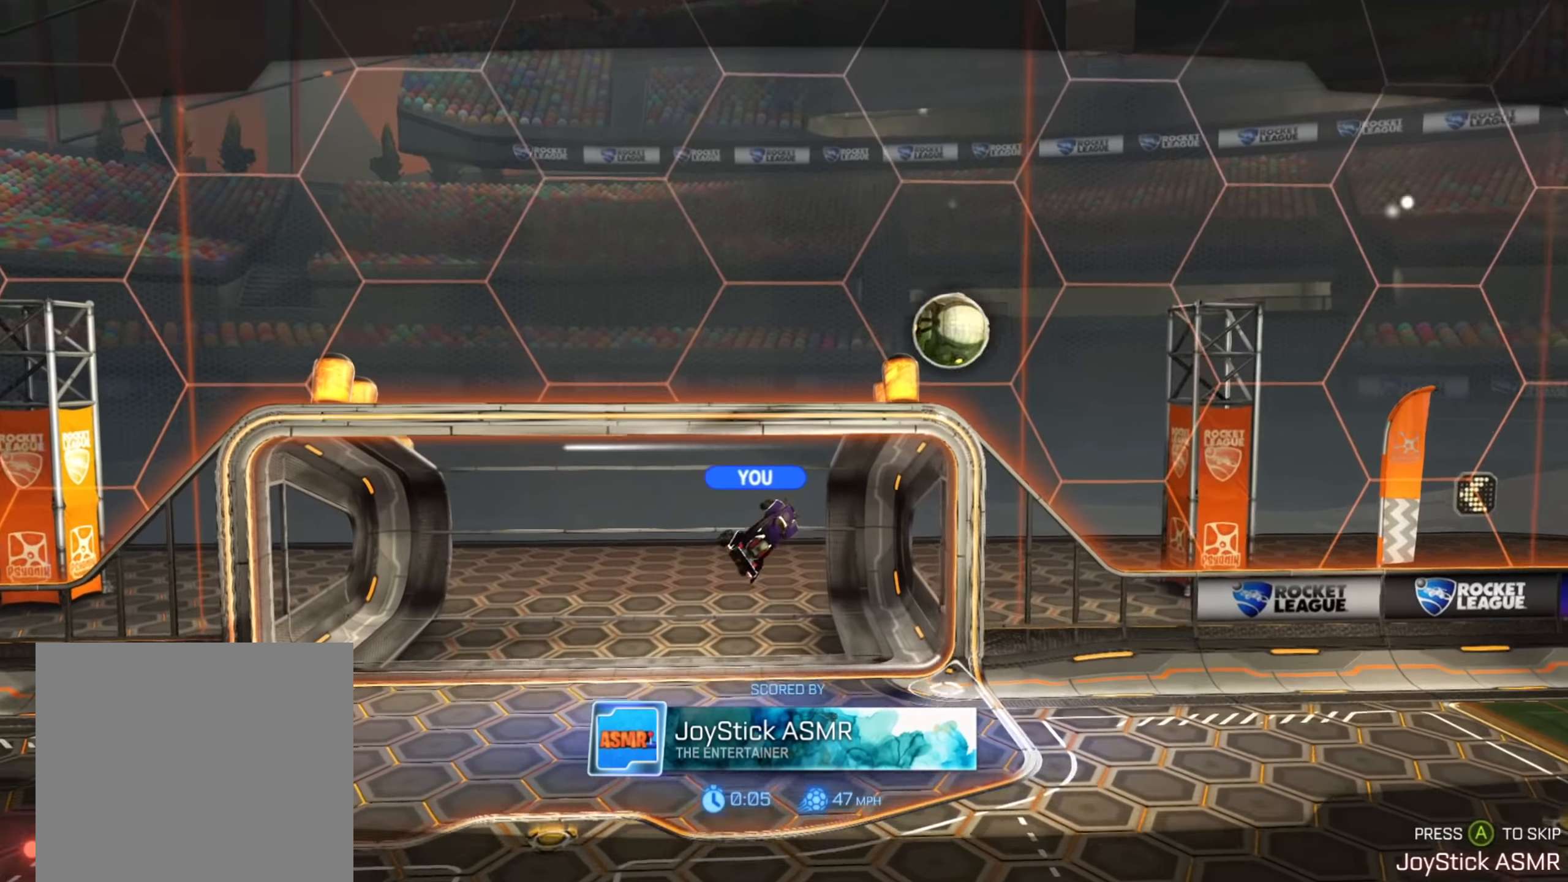
{"buttons": [], "left_stick": "center", "right_stick": "center", "events": []}
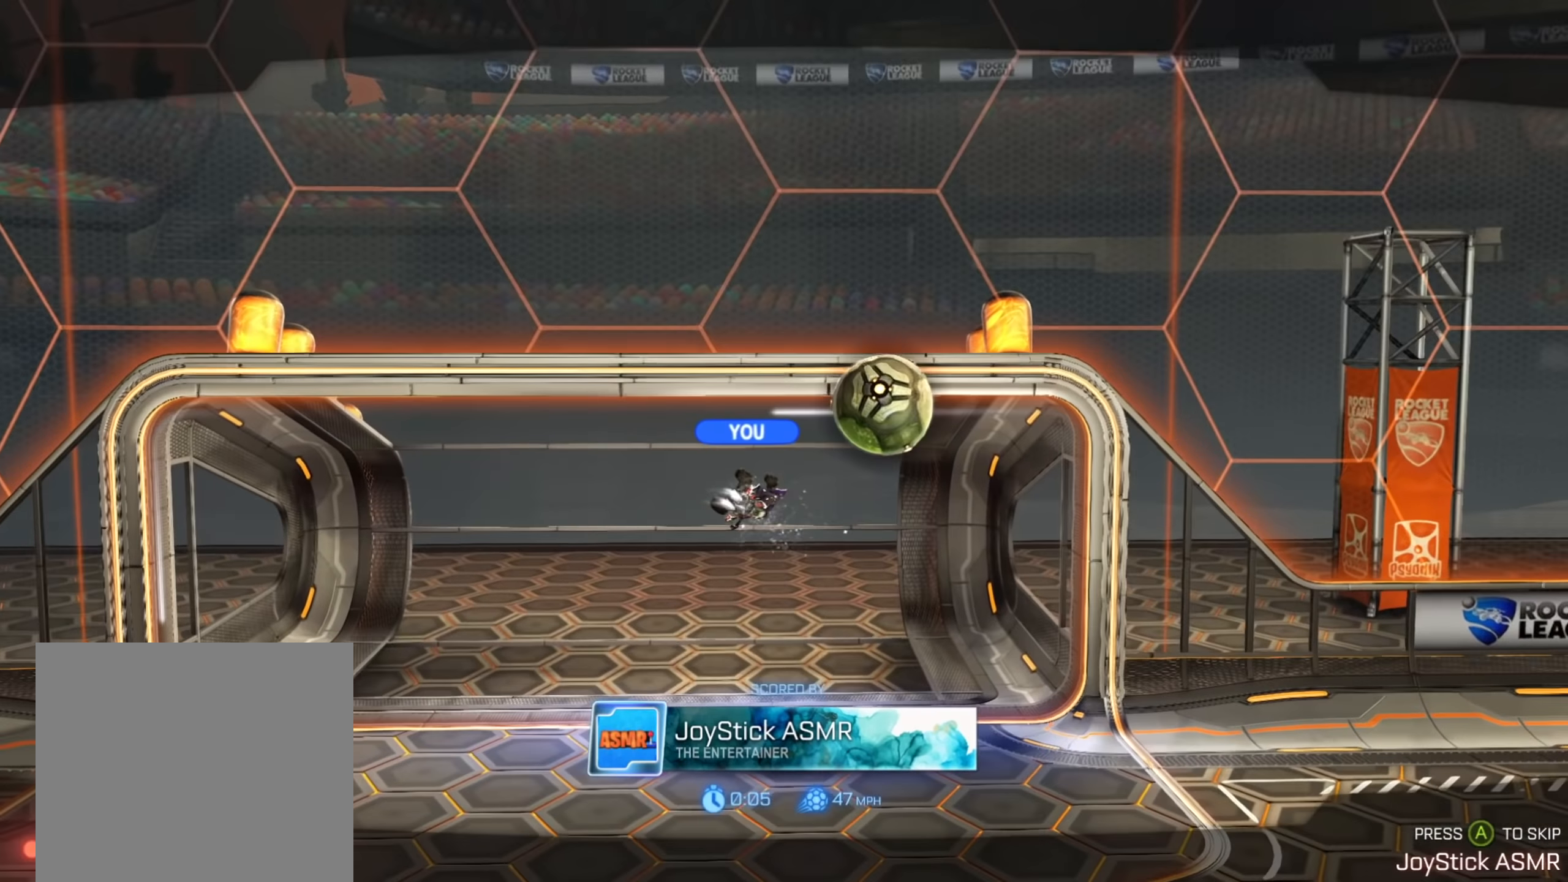
{"buttons": [], "left_stick": "center", "right_stick": "center", "events": [[350, "A", "down"], [433, "A", "up"]]}
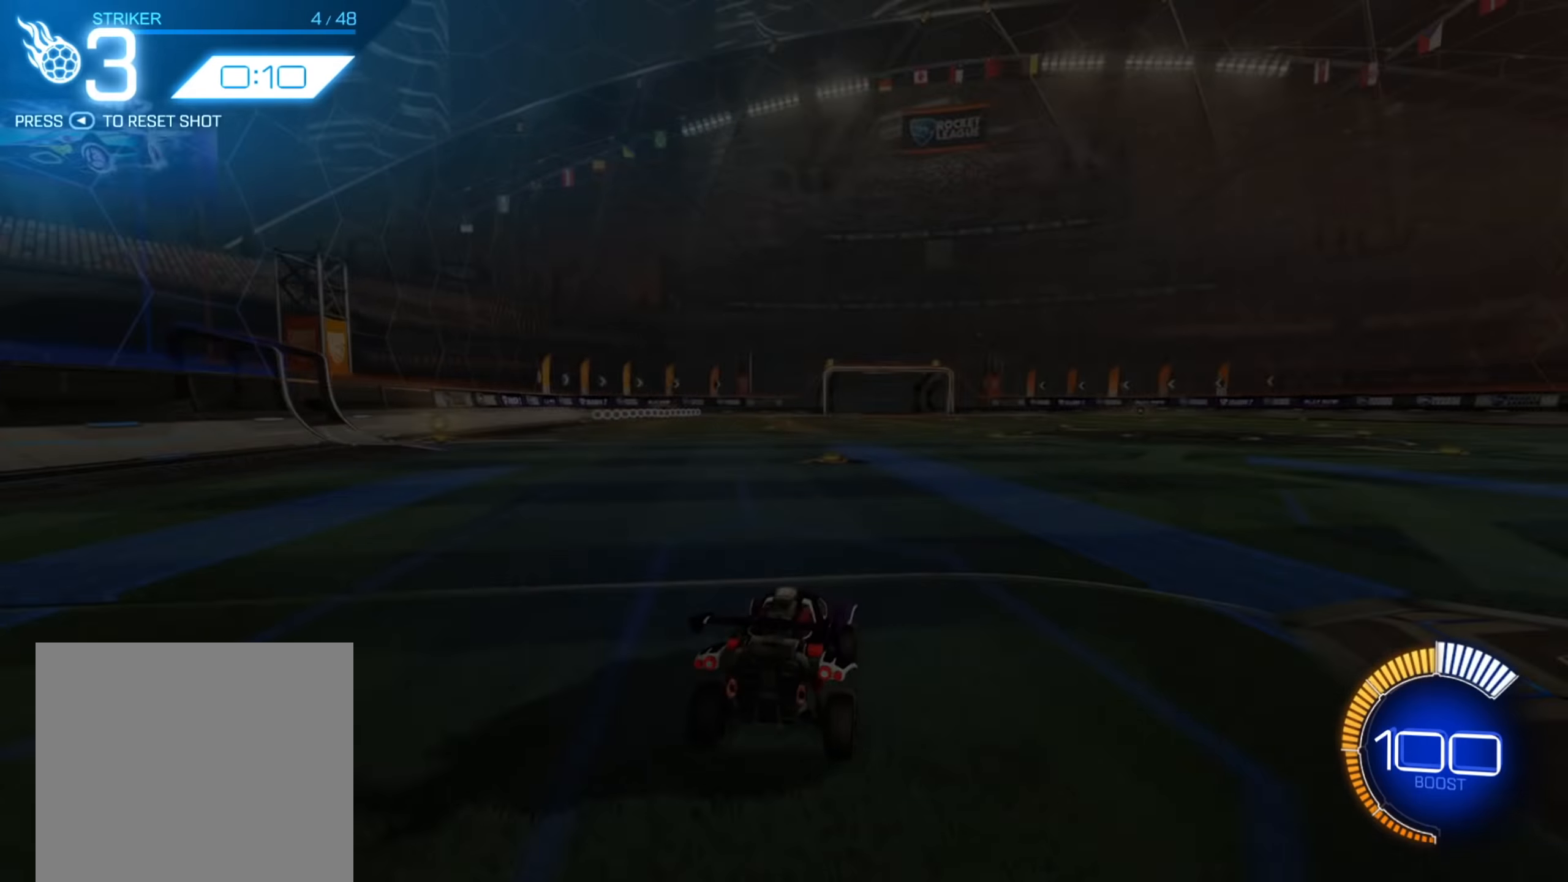
{"buttons": [], "left_stick": "center", "right_stick": "center", "events": []}
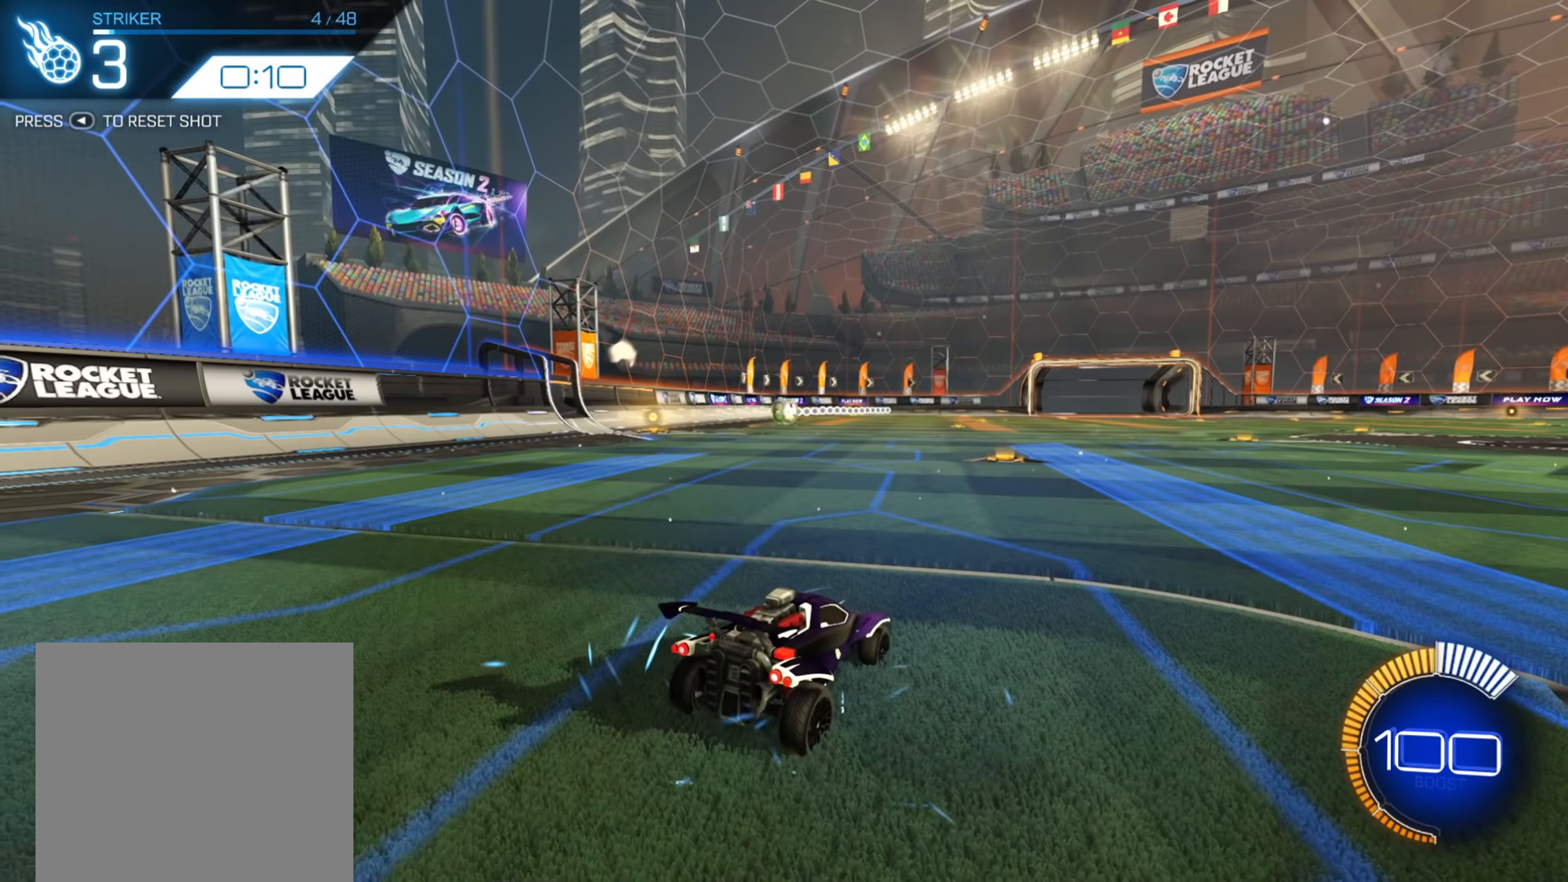
{"buttons": ["B", "R2"], "left_stick": "center", "right_stick": "center", "events": [[33, "R2", "down"], [300, "B", "down"]]}
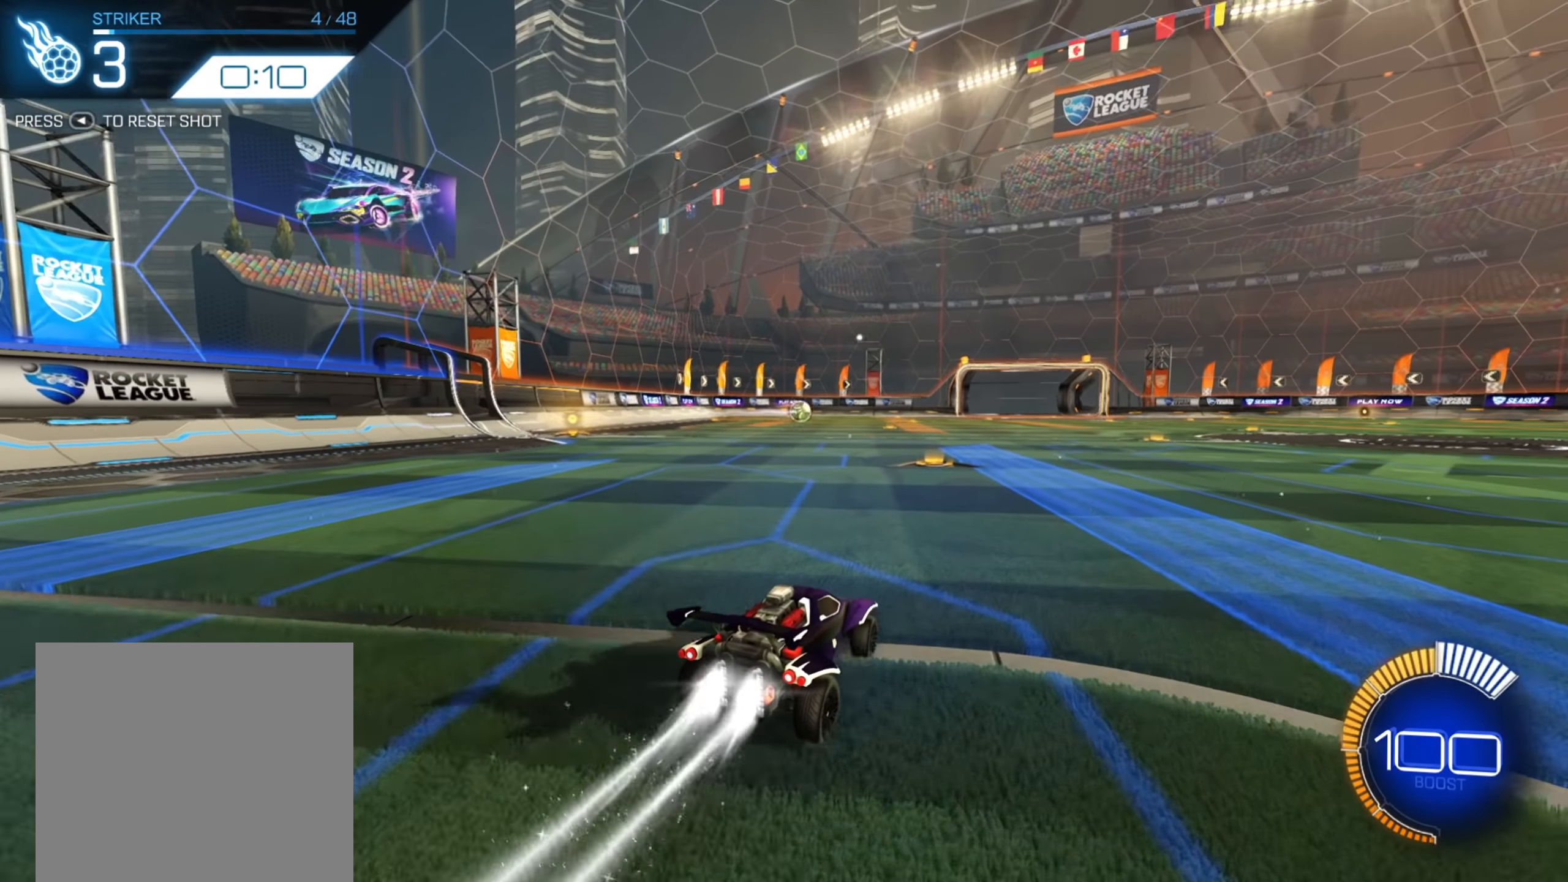
{"buttons": ["R2"], "left_stick": "center", "right_stick": "center", "events": [[17, "left_stick", "right"], [133, "left_stick", "center"], [433, "B", "up"]]}
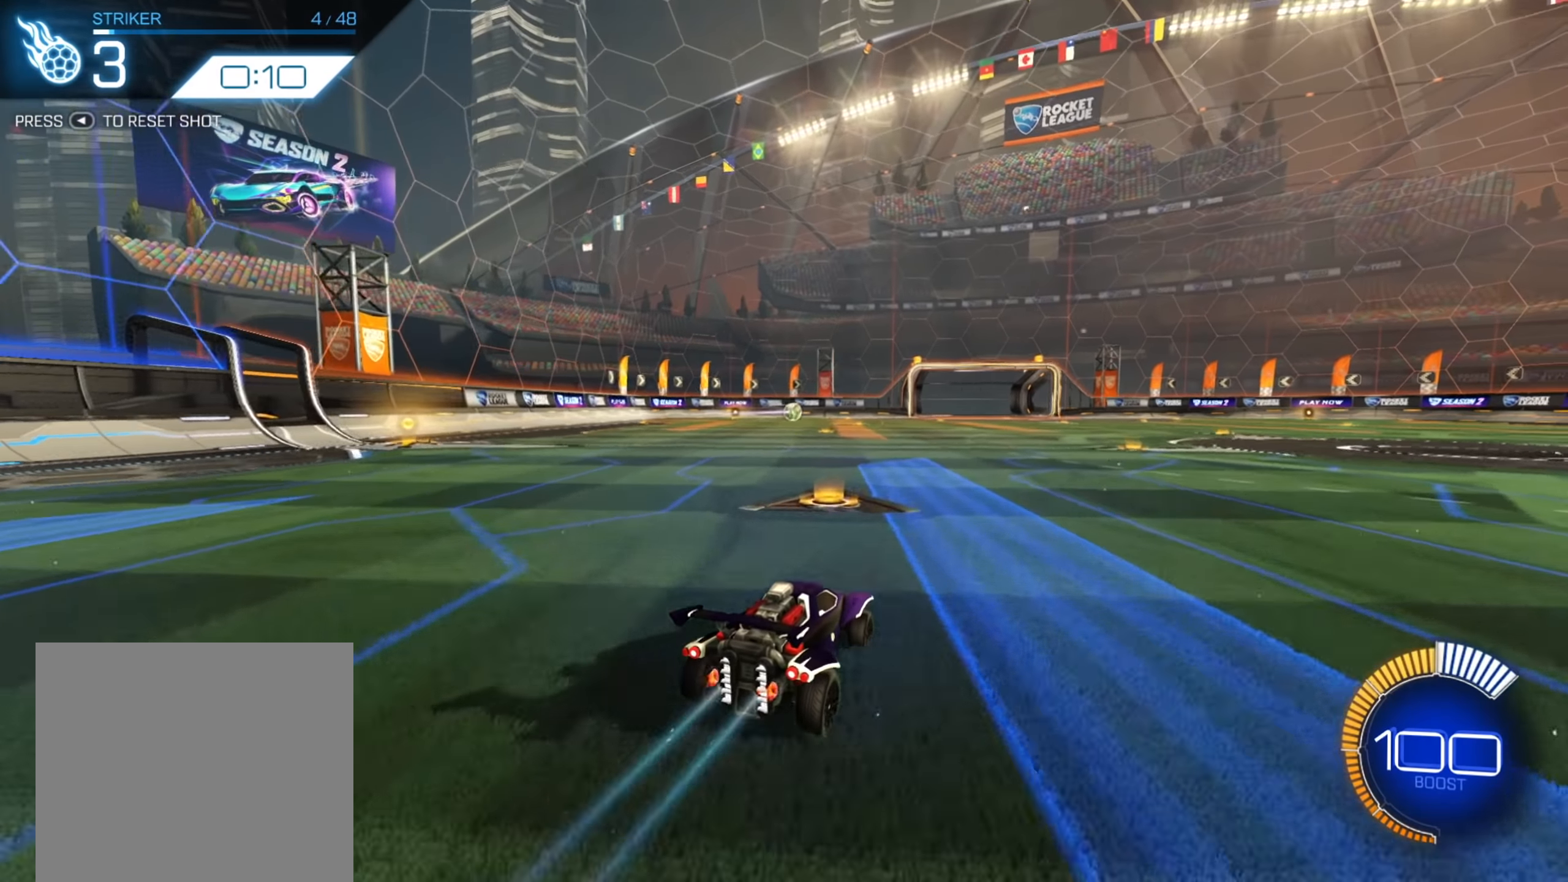
{"buttons": ["B", "R2"], "left_stick": "down", "right_stick": "center", "events": [[17, "A", "down"], [167, "left_stick", "down"], [200, "A", "up"], [383, "B", "down"]]}